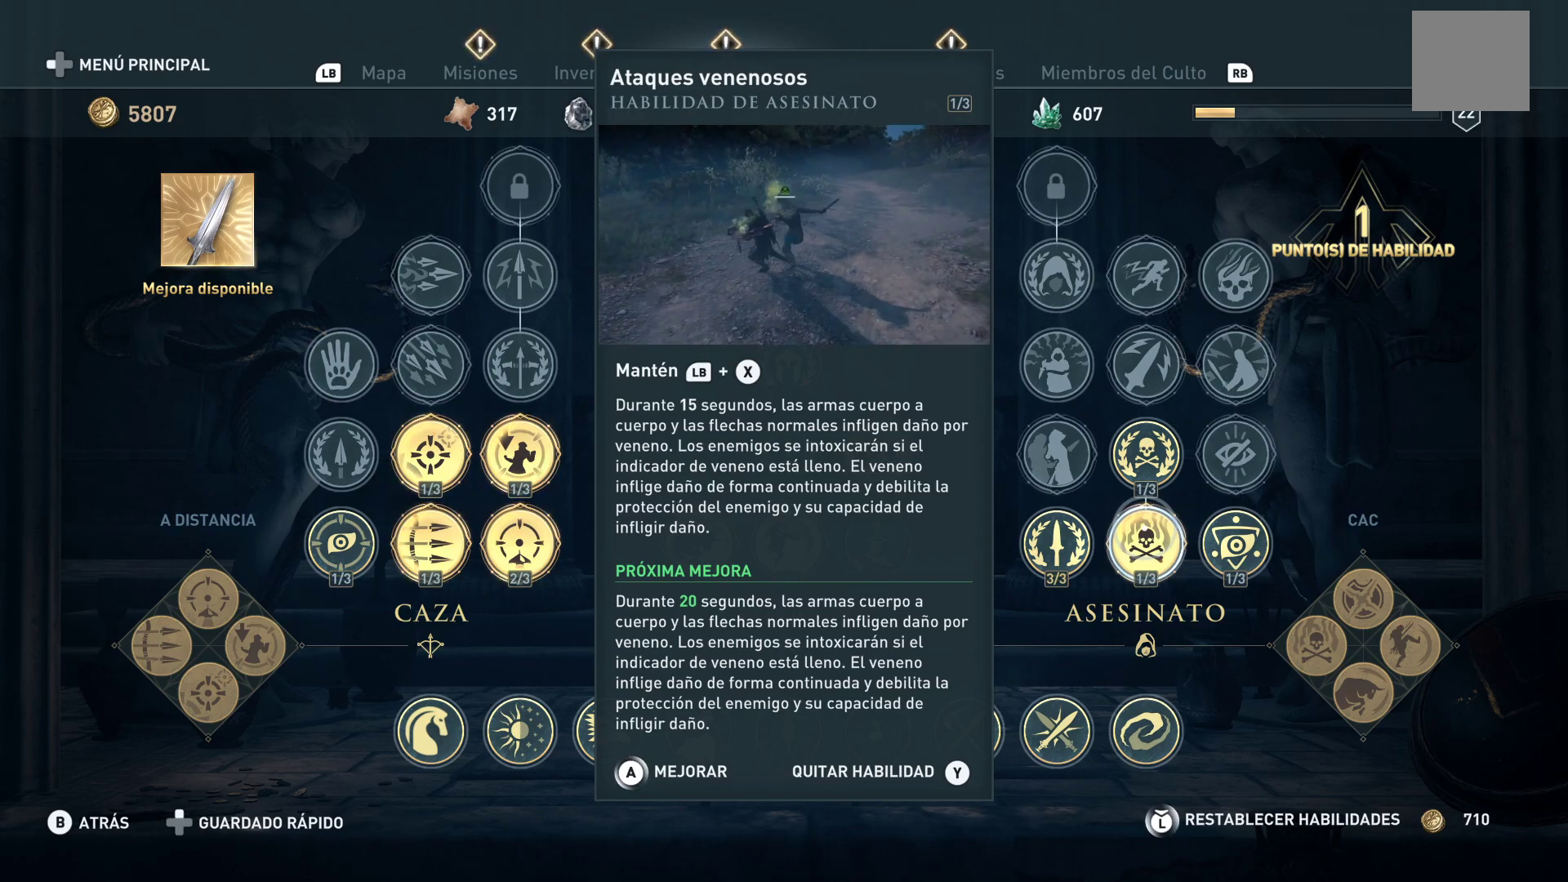
Gameplay with a controller (Xbox layout); each line is a JSON object with the inputs held at the frame after it. "events" lists button and stick changes between this image and that frame as [ms after this image, input, new state], when the widget could be followed in between.
{"buttons": [], "left_stick": "down", "right_stick": "center", "events": [[467, "left_stick", "down"]]}
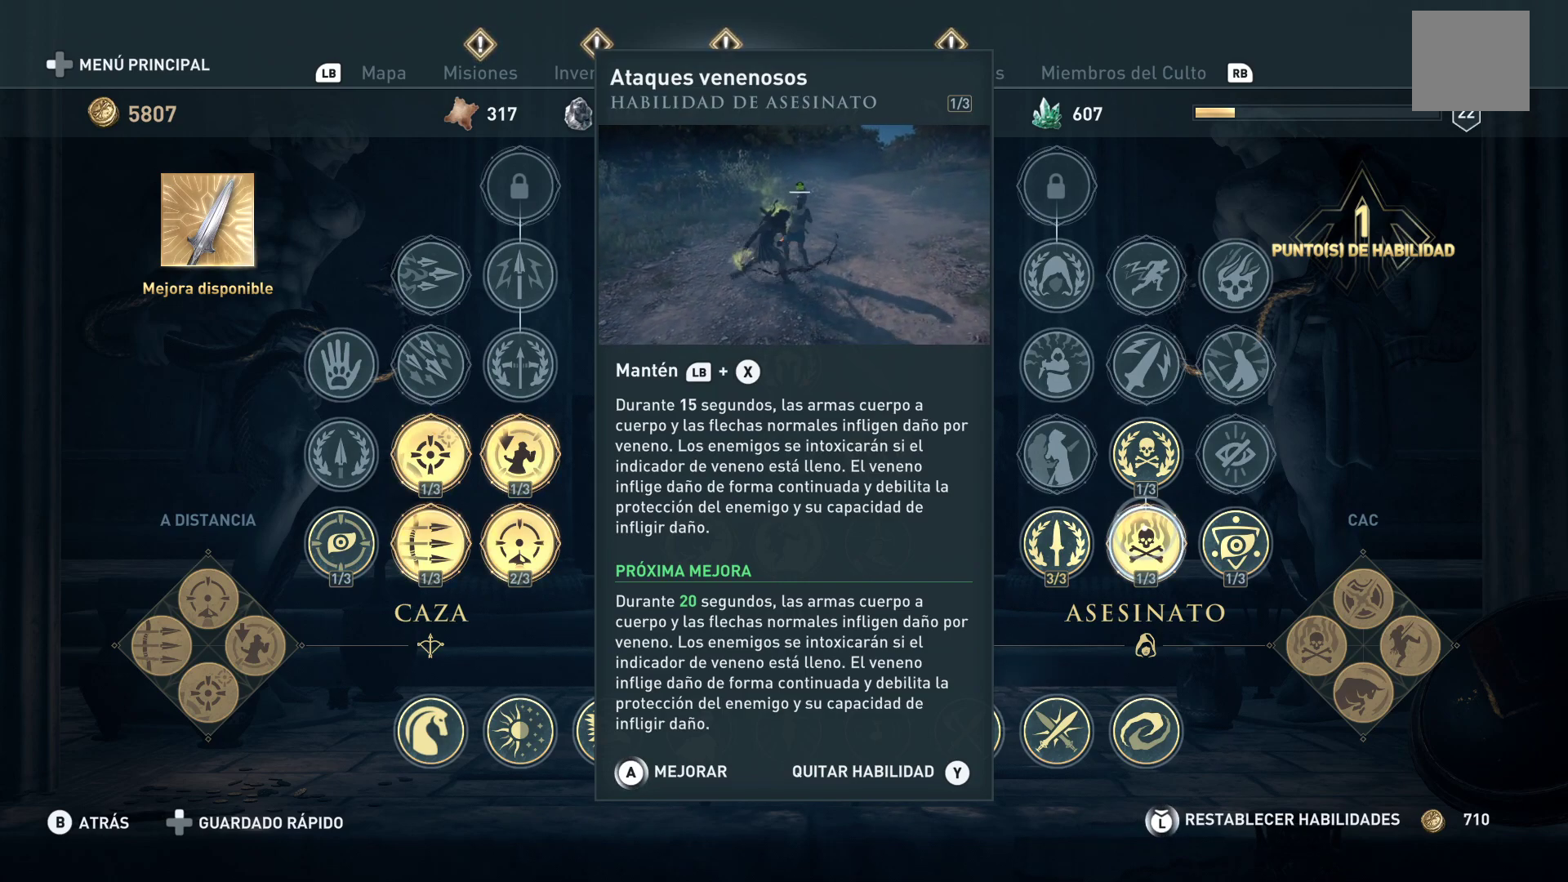
{"buttons": [], "left_stick": "center", "right_stick": "center", "events": [[150, "left_stick", "center"]]}
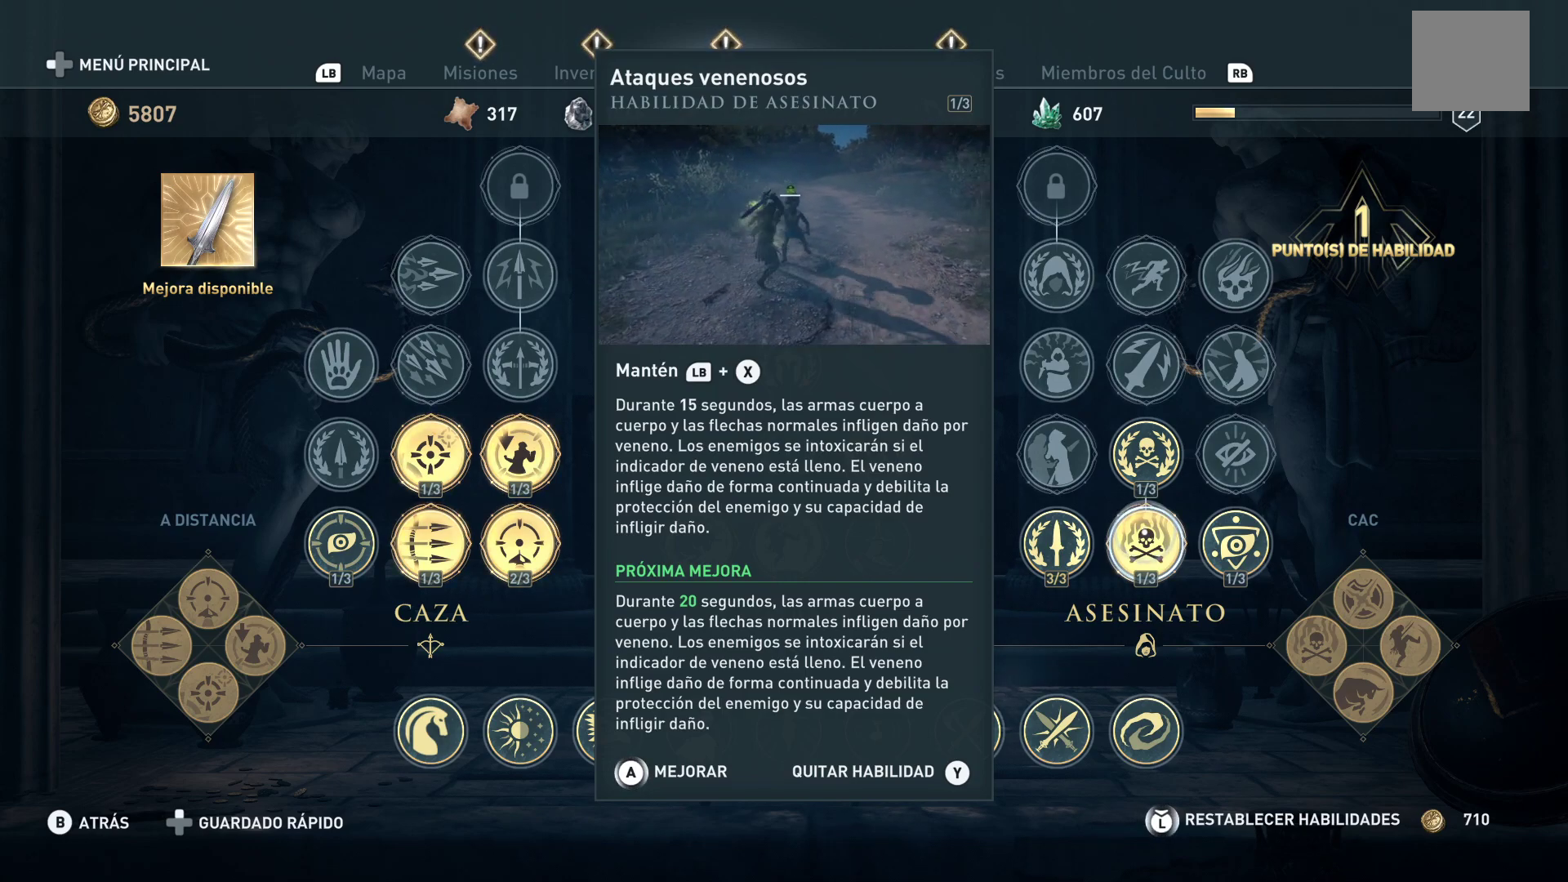
{"buttons": [], "left_stick": "center", "right_stick": "center", "events": []}
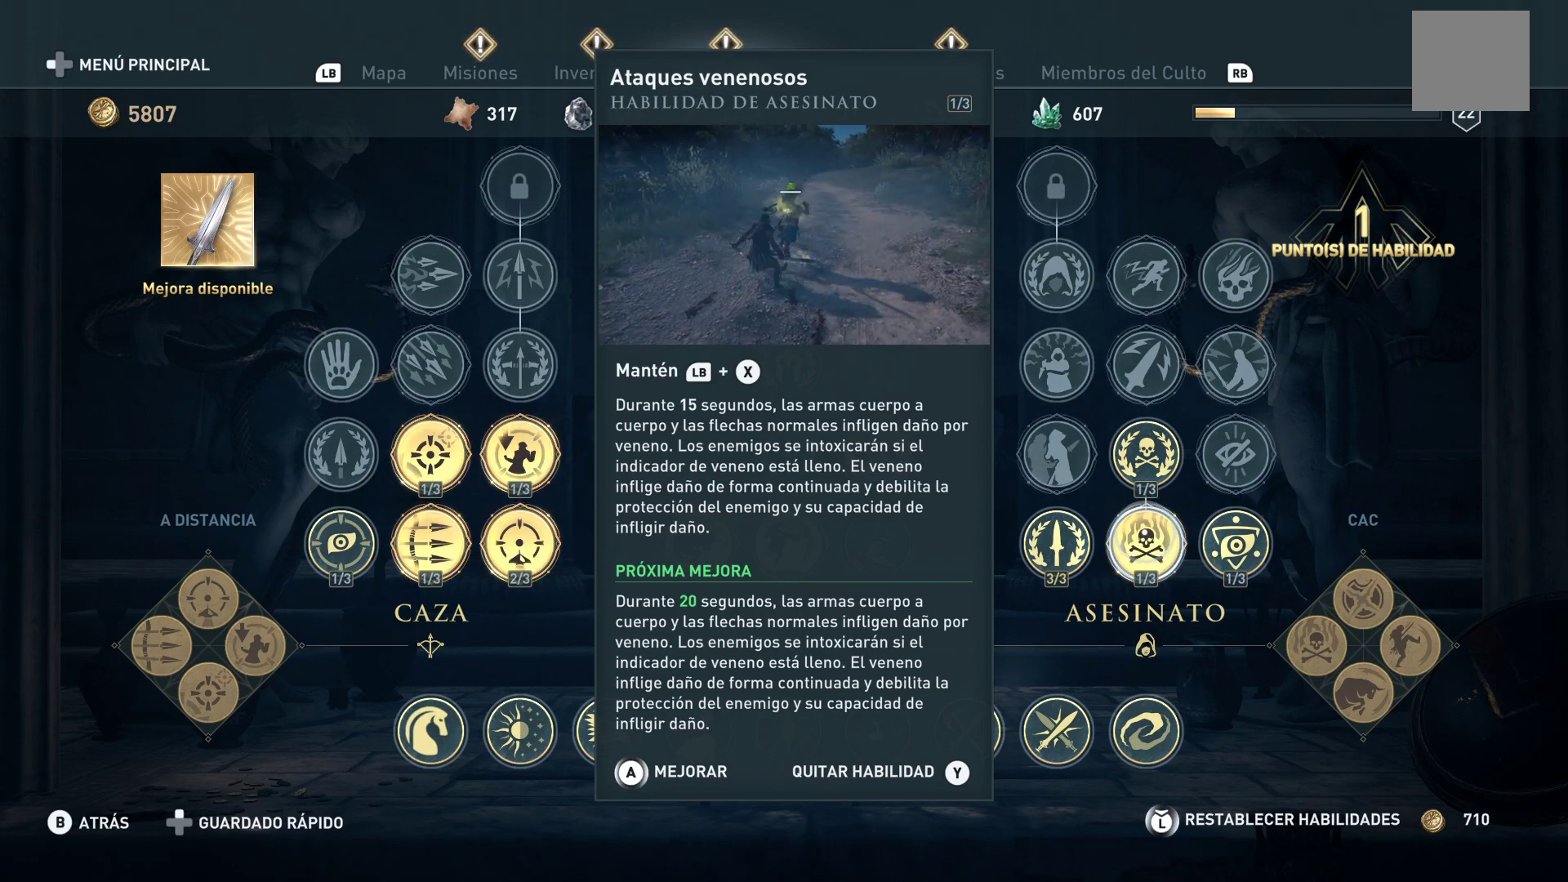
{"buttons": [], "left_stick": "center", "right_stick": "center", "events": []}
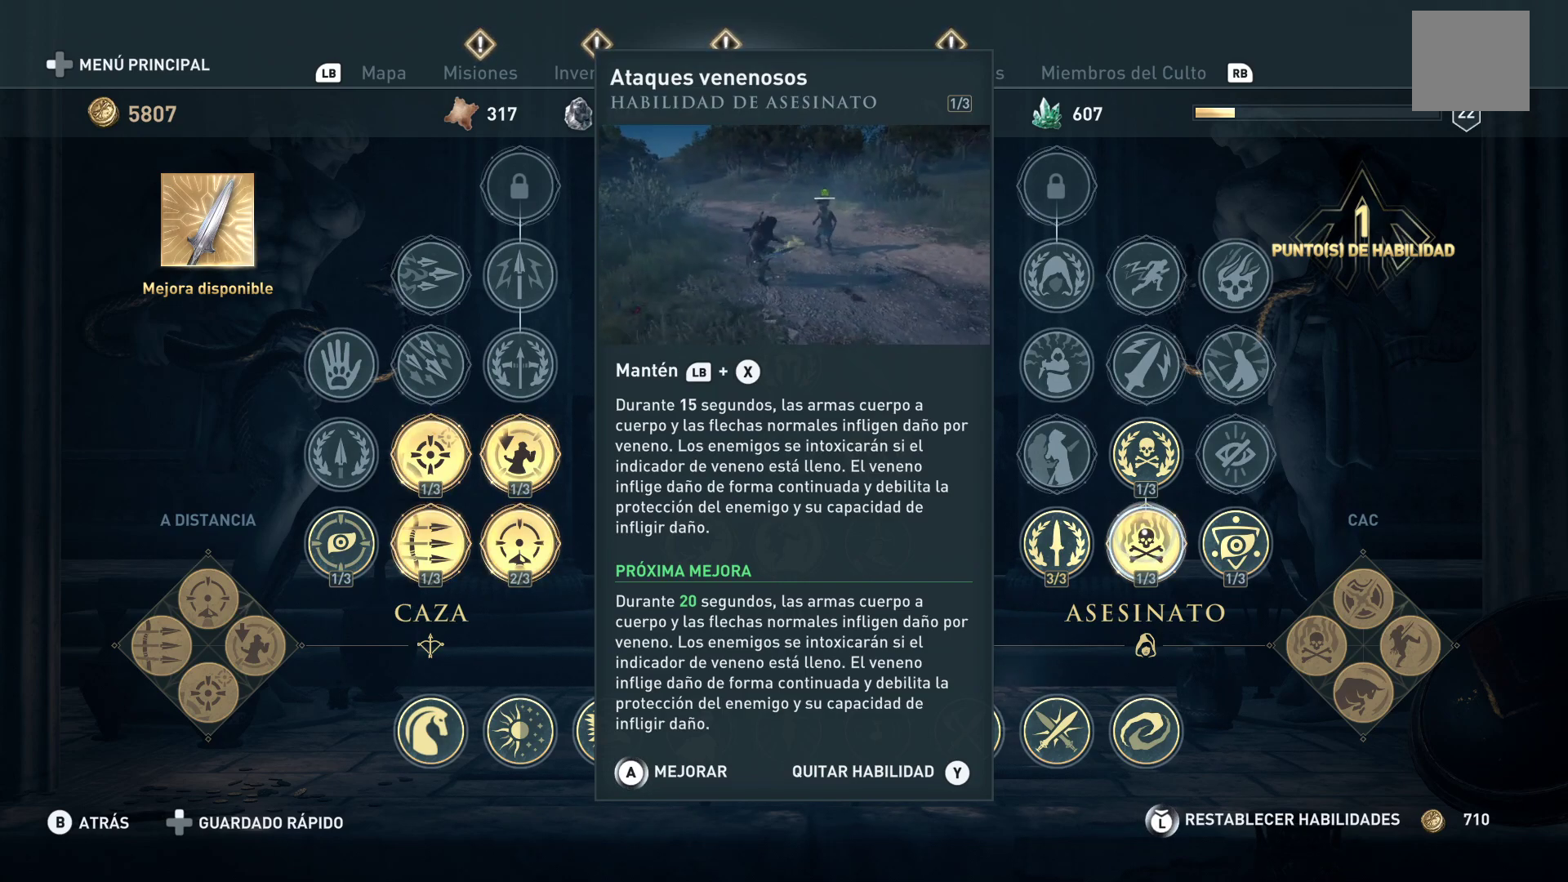
{"buttons": [], "left_stick": "center", "right_stick": "center", "events": []}
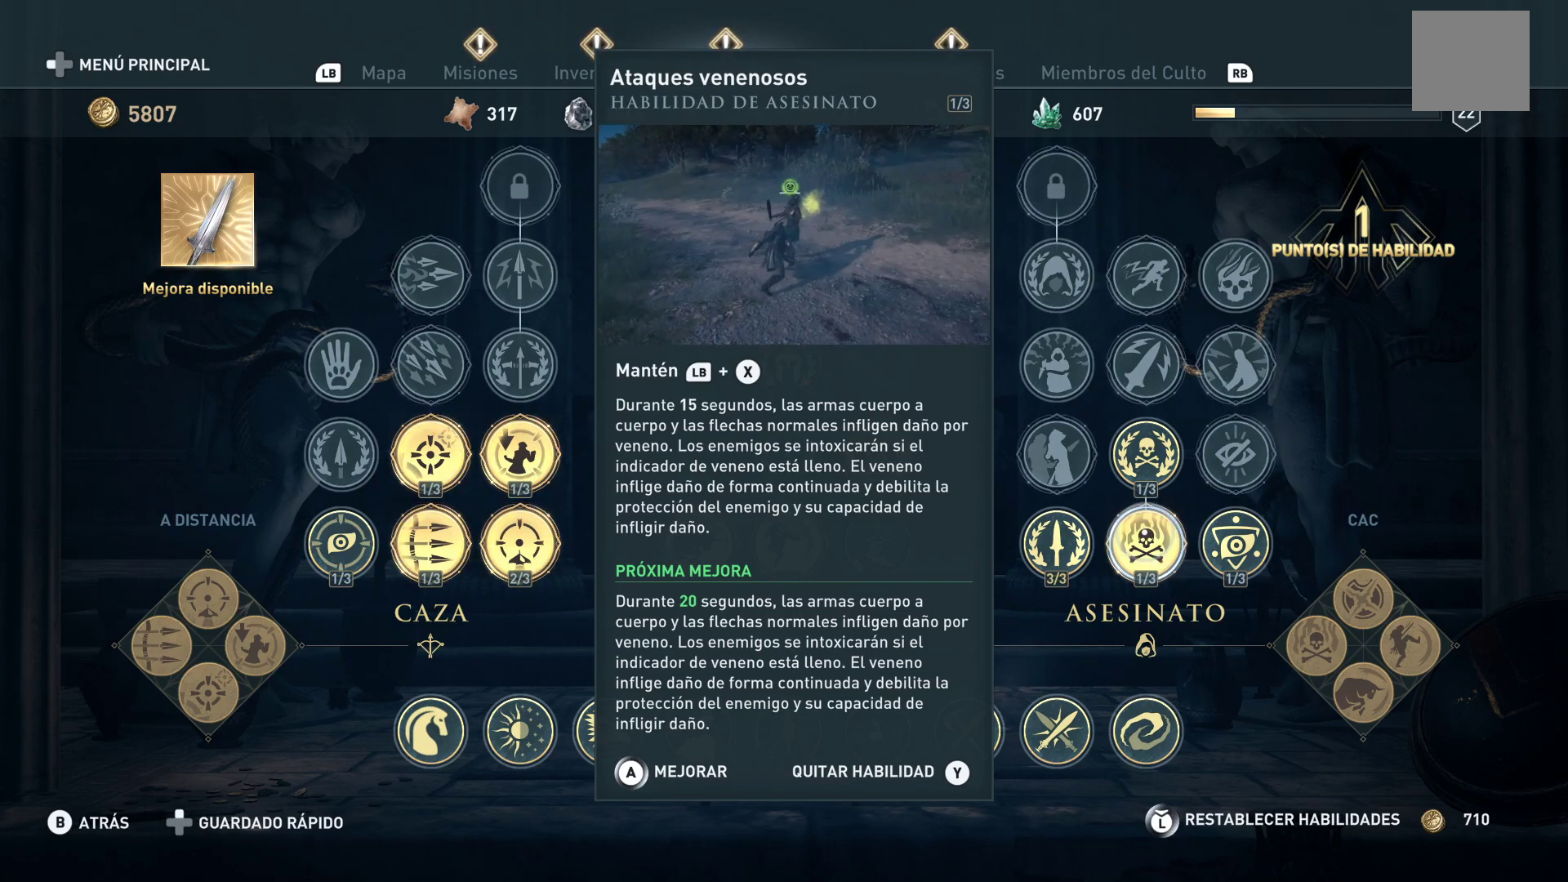
{"buttons": [], "left_stick": "center", "right_stick": "center", "events": []}
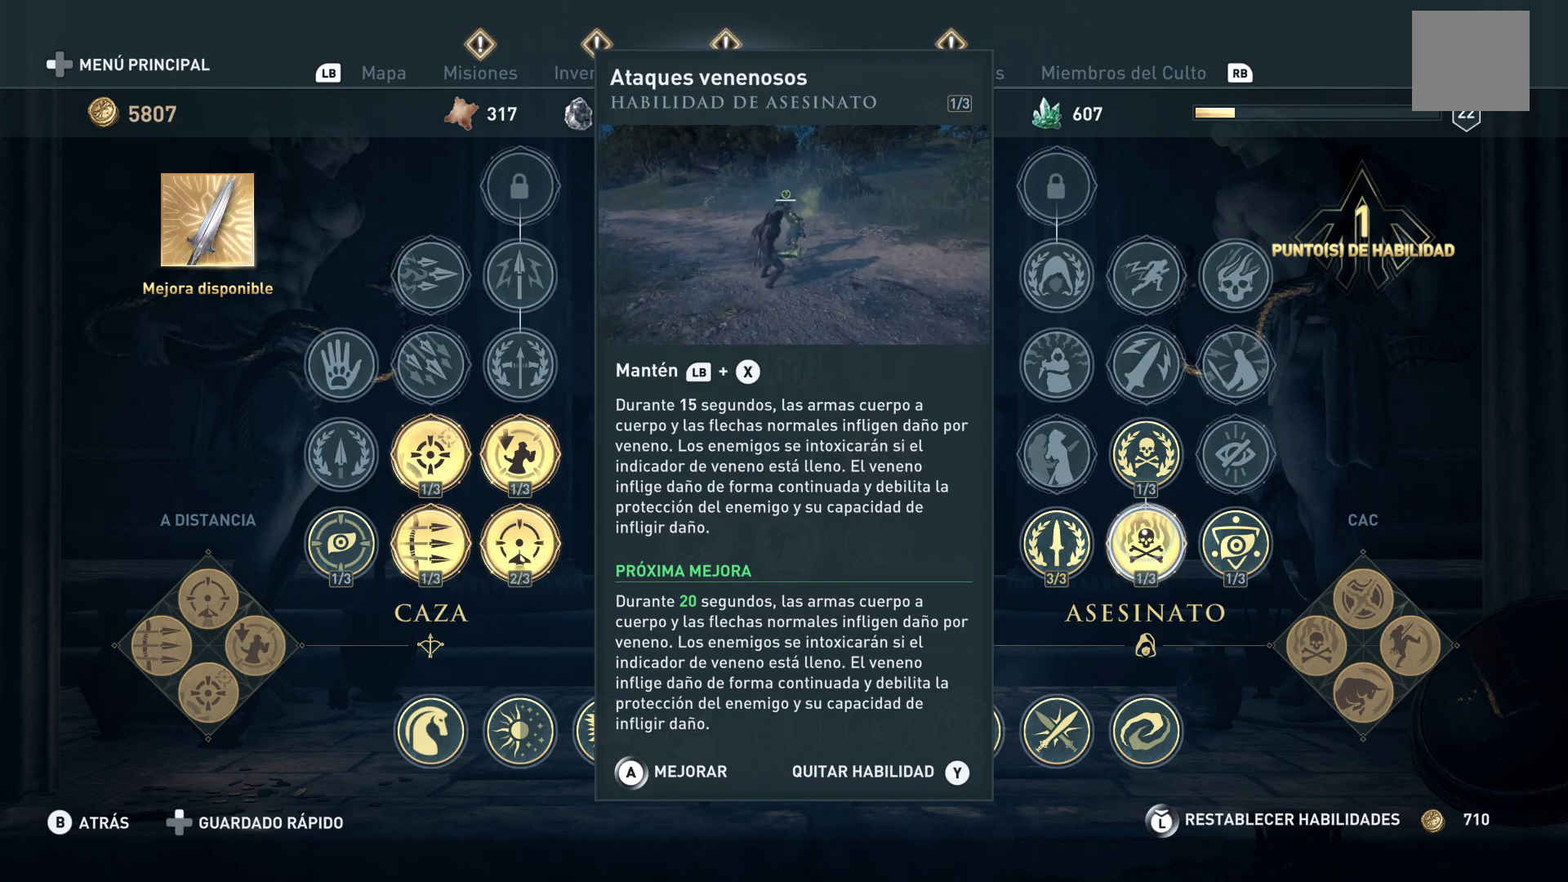
{"buttons": [], "left_stick": "center", "right_stick": "center", "events": []}
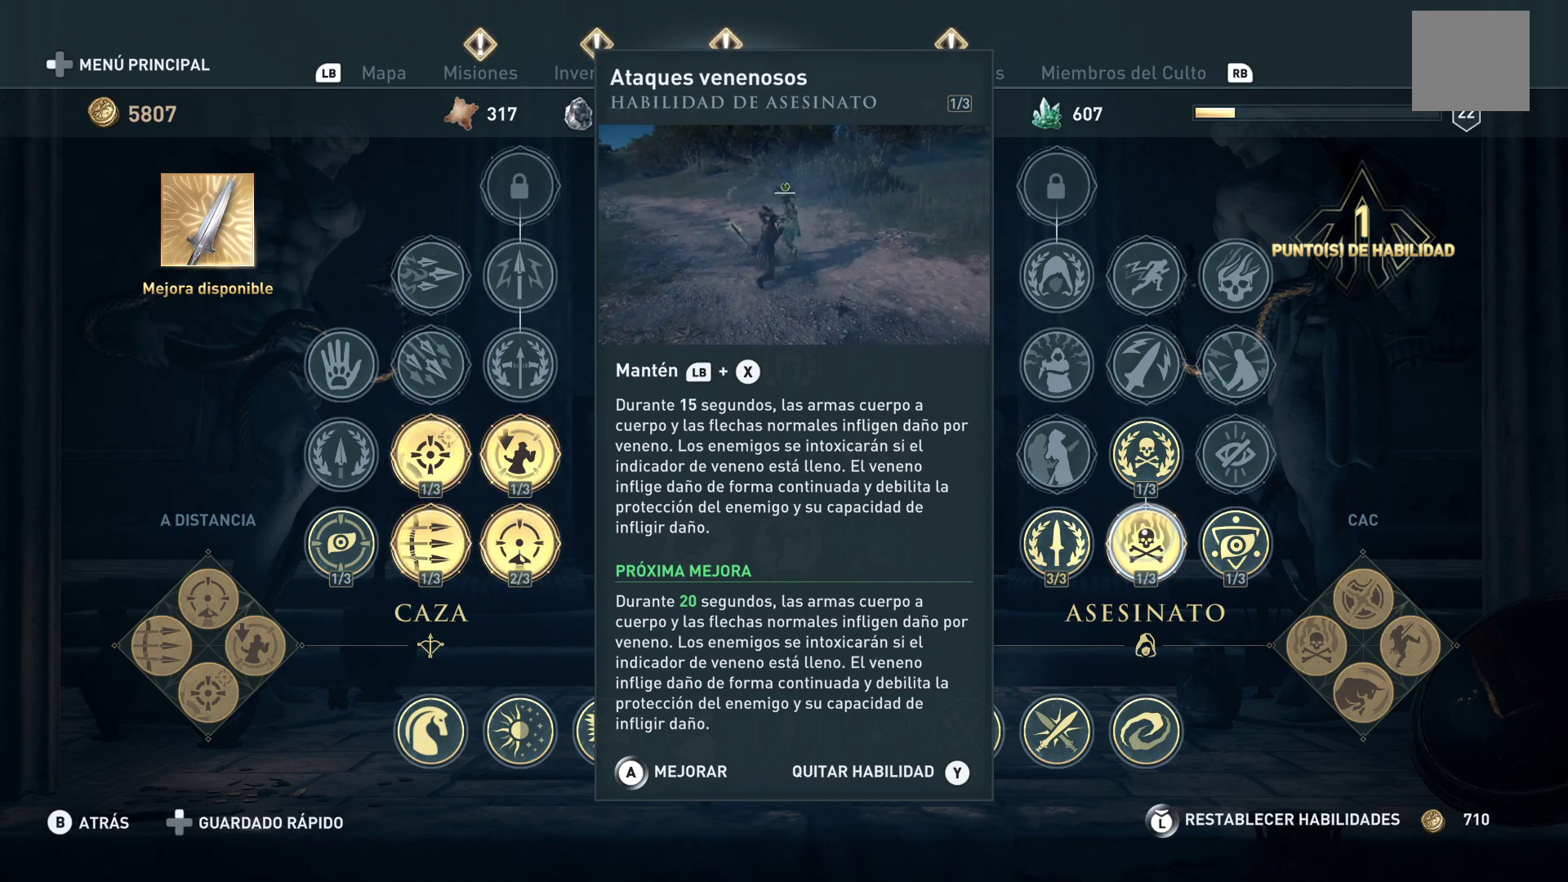
{"buttons": [], "left_stick": "left", "right_stick": "center", "events": [[483, "left_stick", "left"]]}
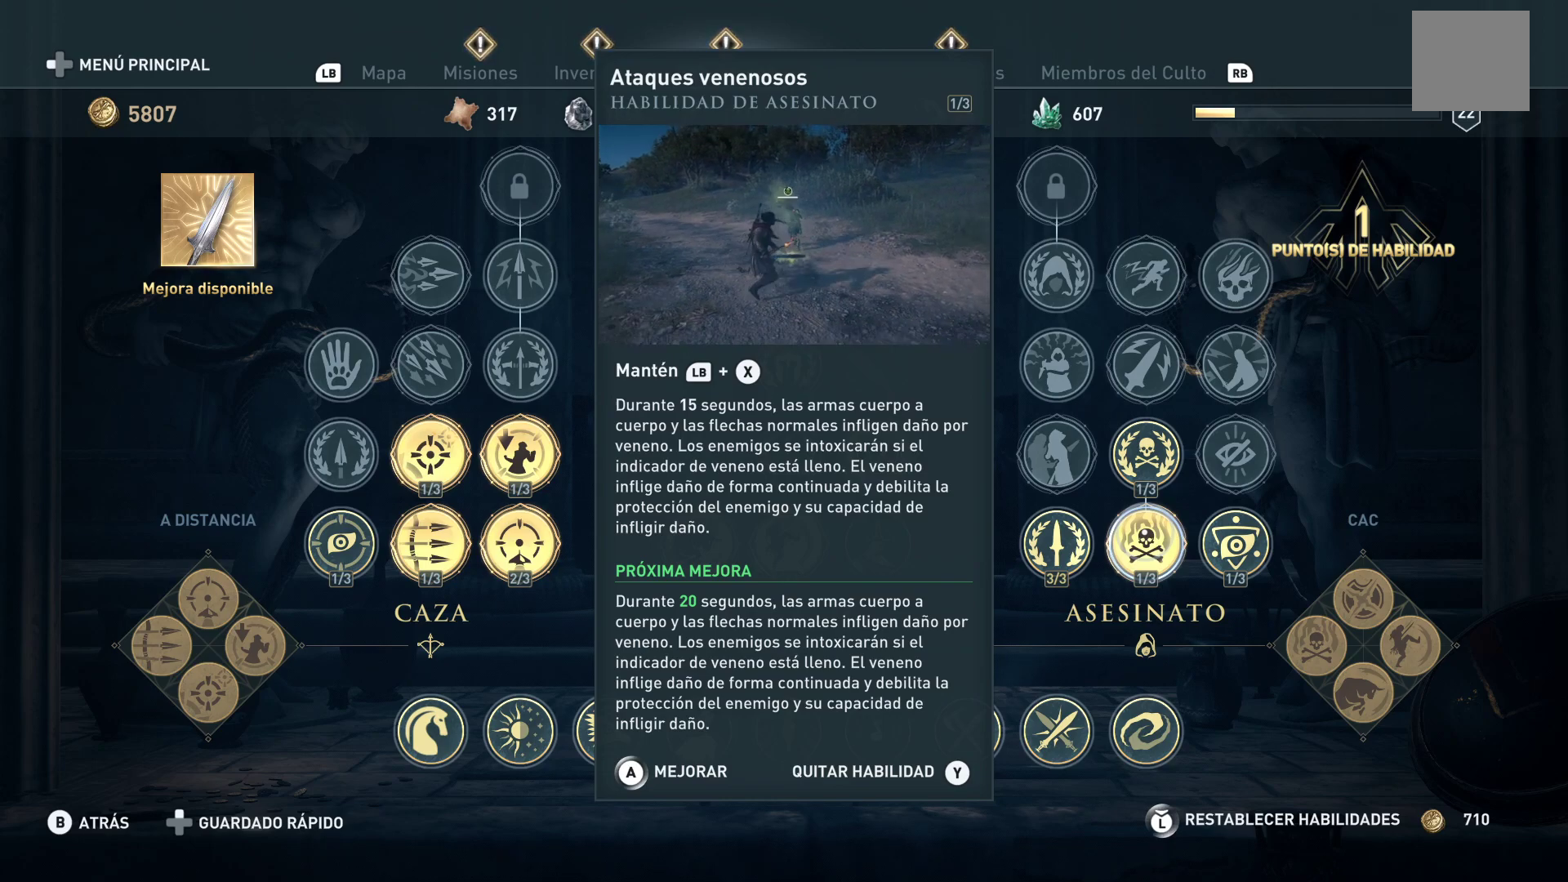
{"buttons": [], "left_stick": "left", "right_stick": "center", "events": []}
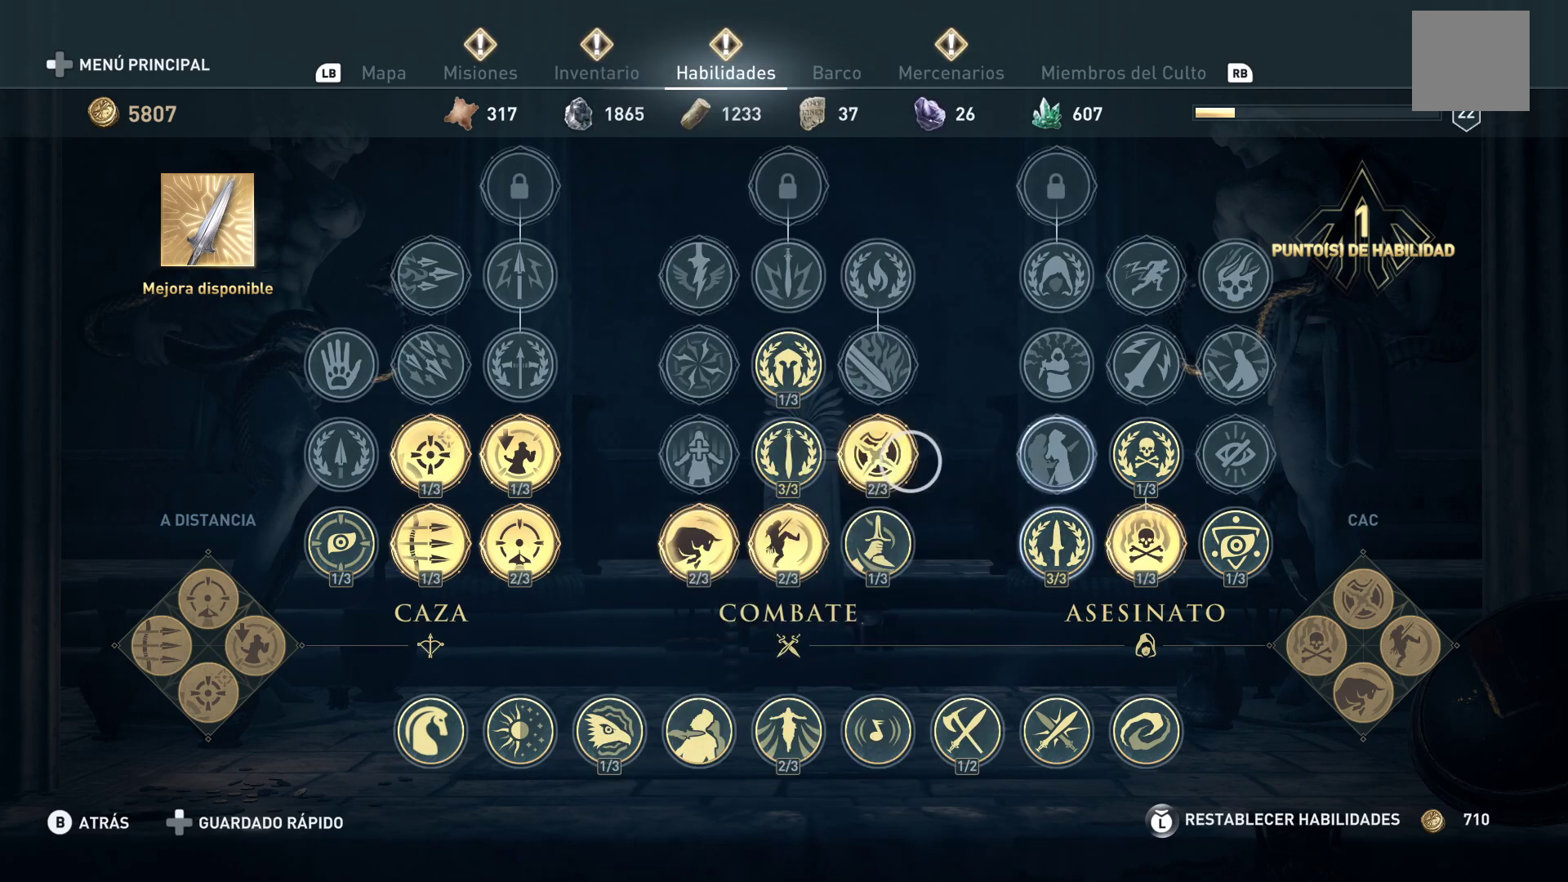
{"buttons": [], "left_stick": "left", "right_stick": "center", "events": []}
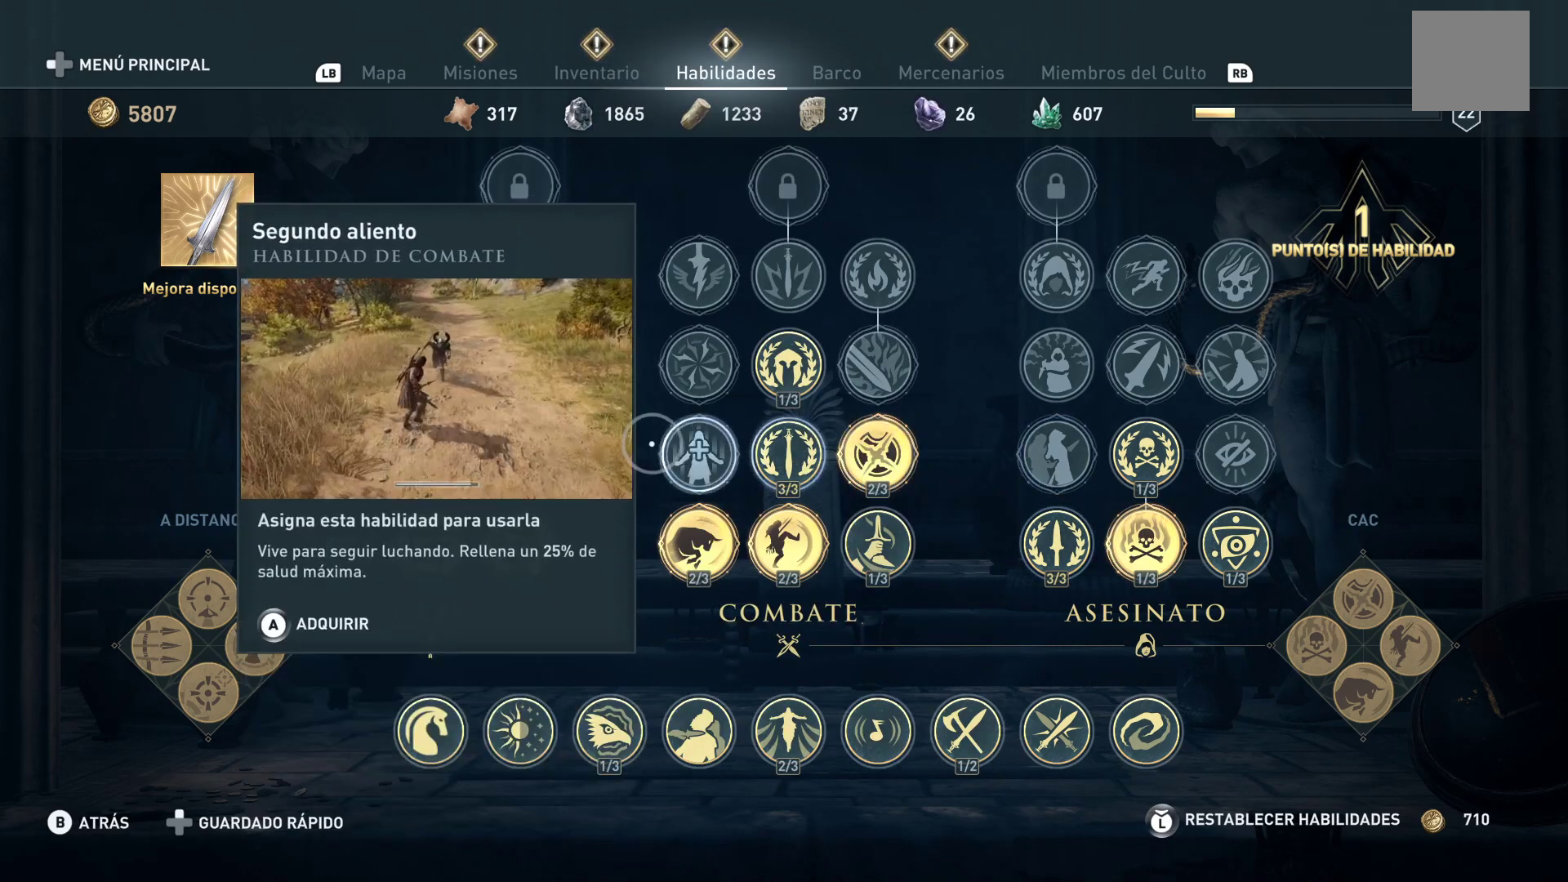
{"buttons": [], "left_stick": "down-left", "right_stick": "center", "events": [[167, "left_stick", "center"], [400, "left_stick", "down-left"]]}
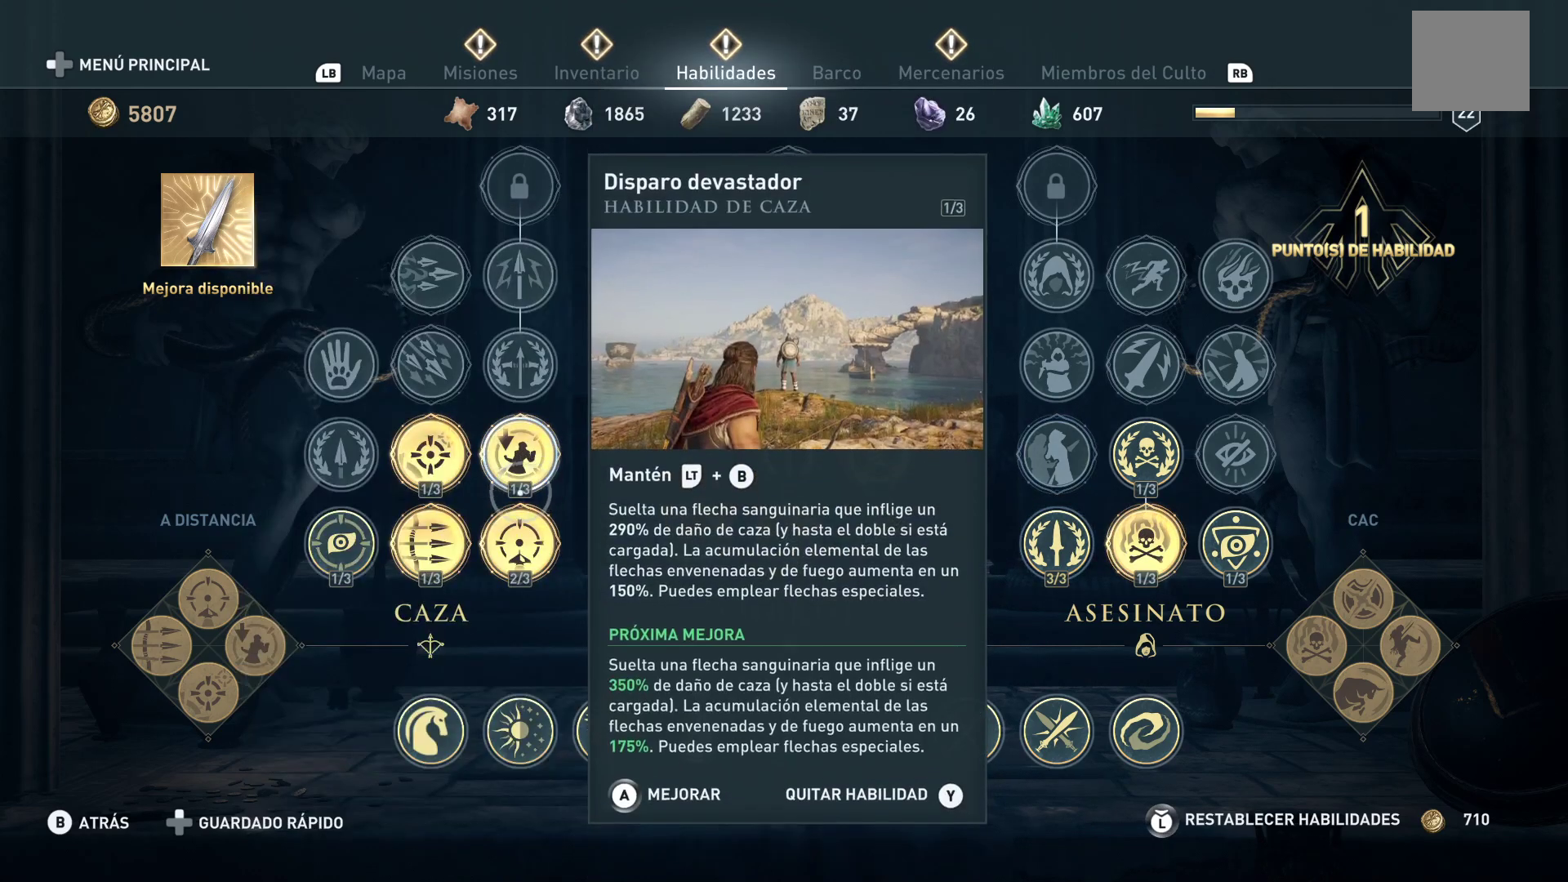
{"buttons": [], "left_stick": "center", "right_stick": "center", "events": [[83, "left_stick", "center"]]}
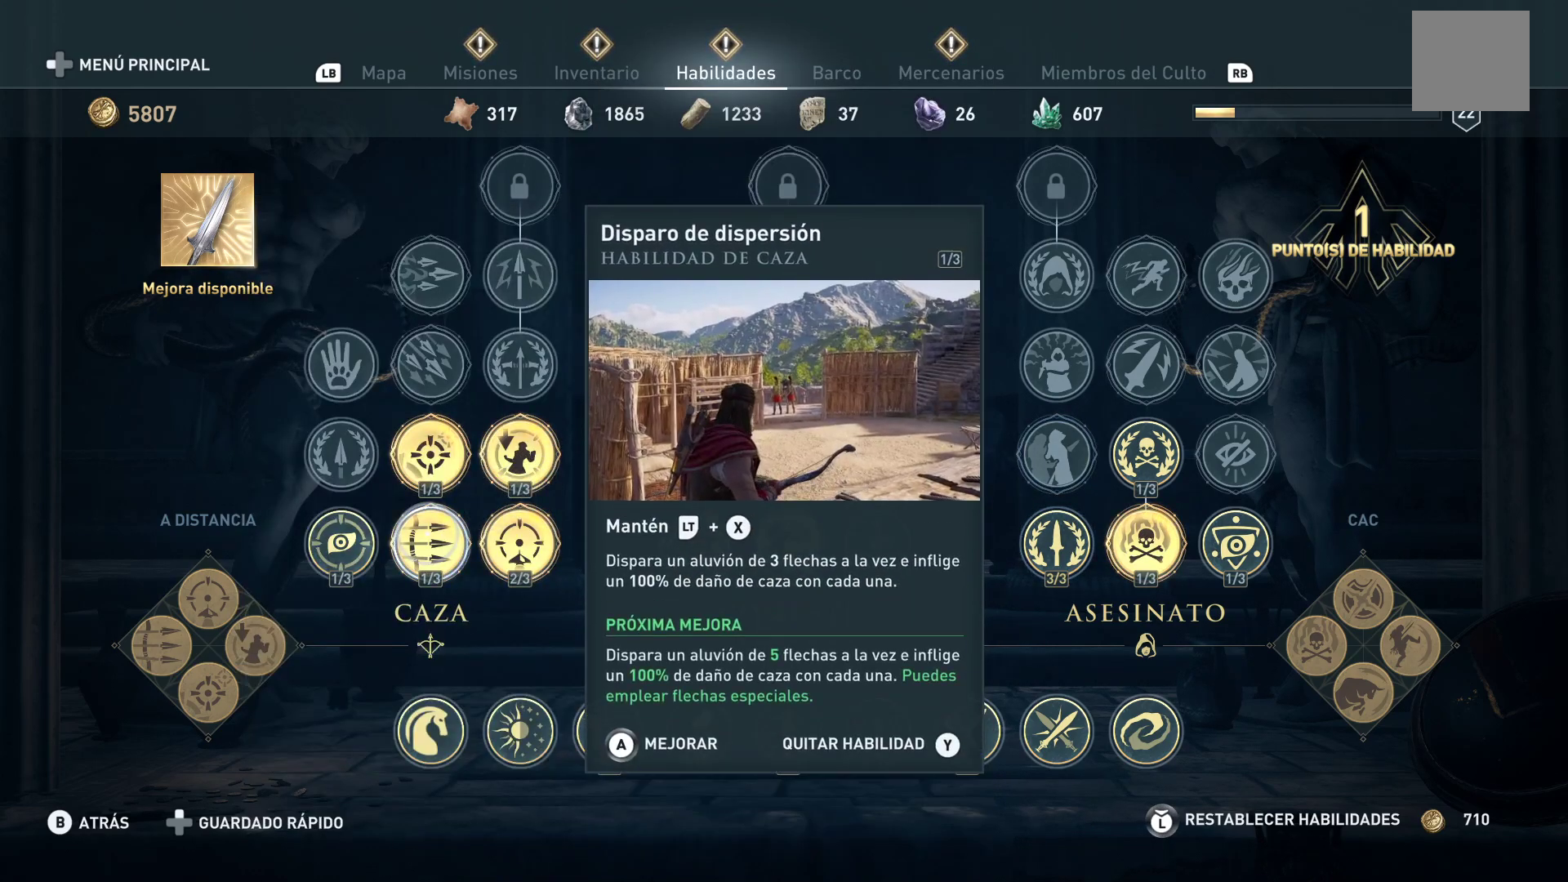
{"buttons": [], "left_stick": "center", "right_stick": "center", "events": []}
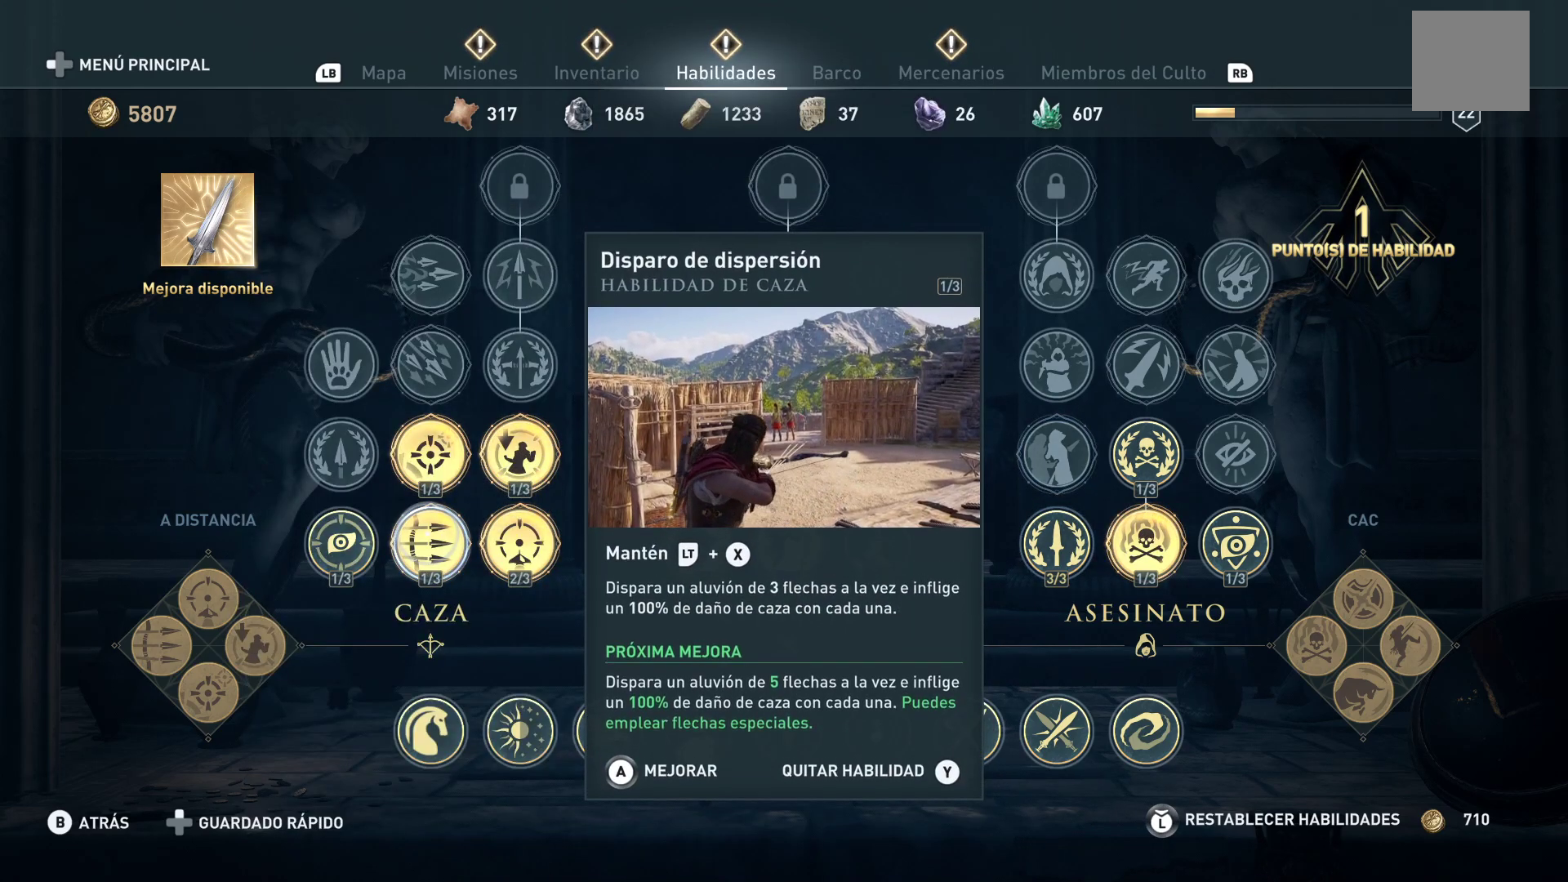
{"buttons": [], "left_stick": "center", "right_stick": "center", "events": [[17, "left_stick", "down"], [167, "left_stick", "center"]]}
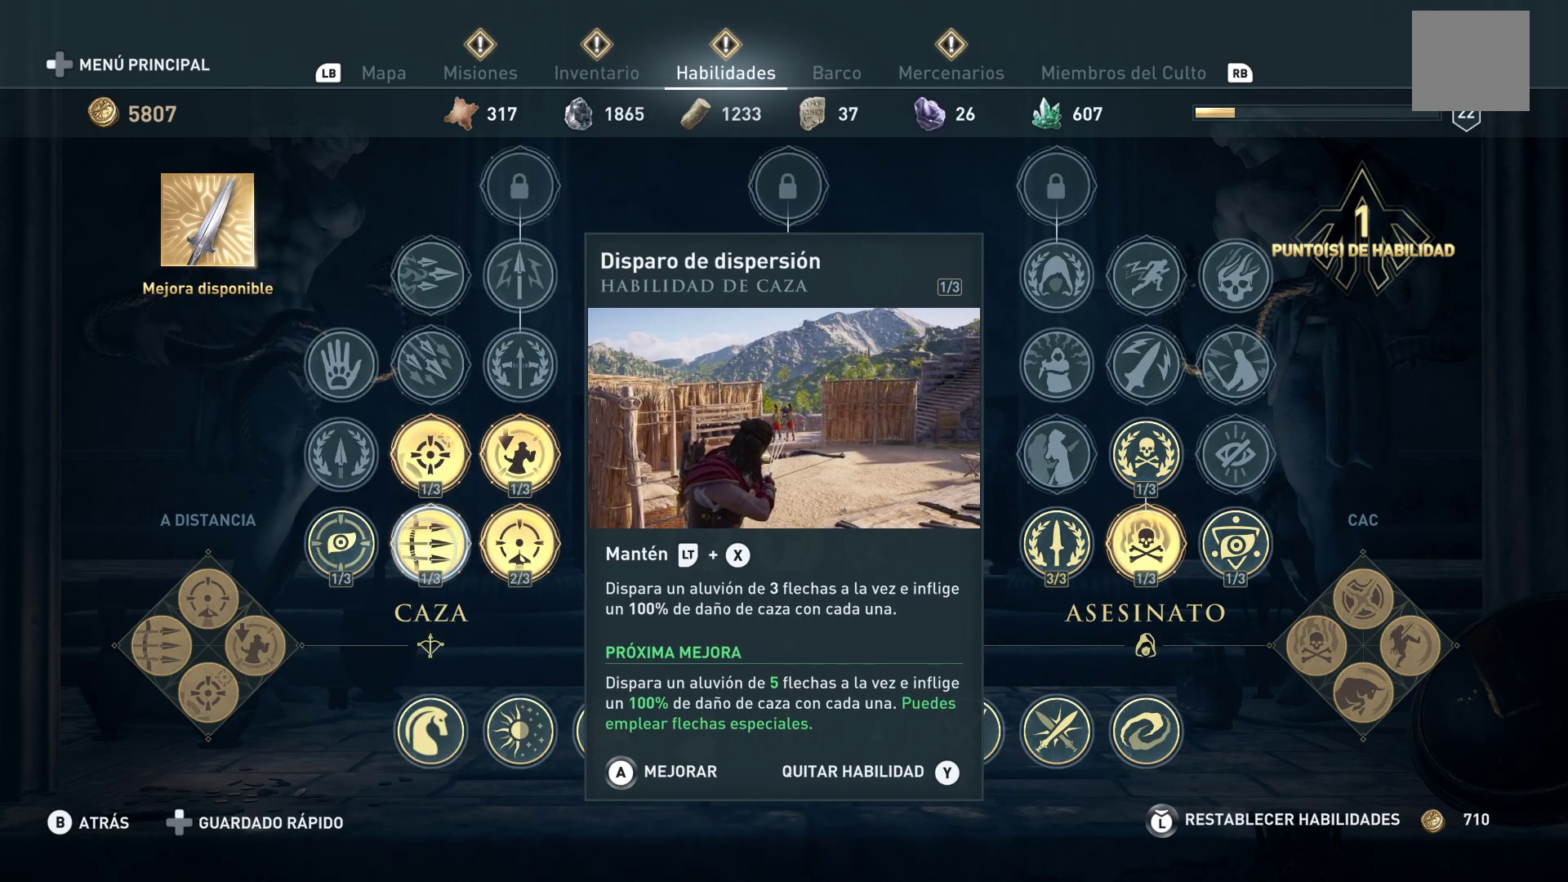
{"buttons": [], "left_stick": "center", "right_stick": "center", "events": []}
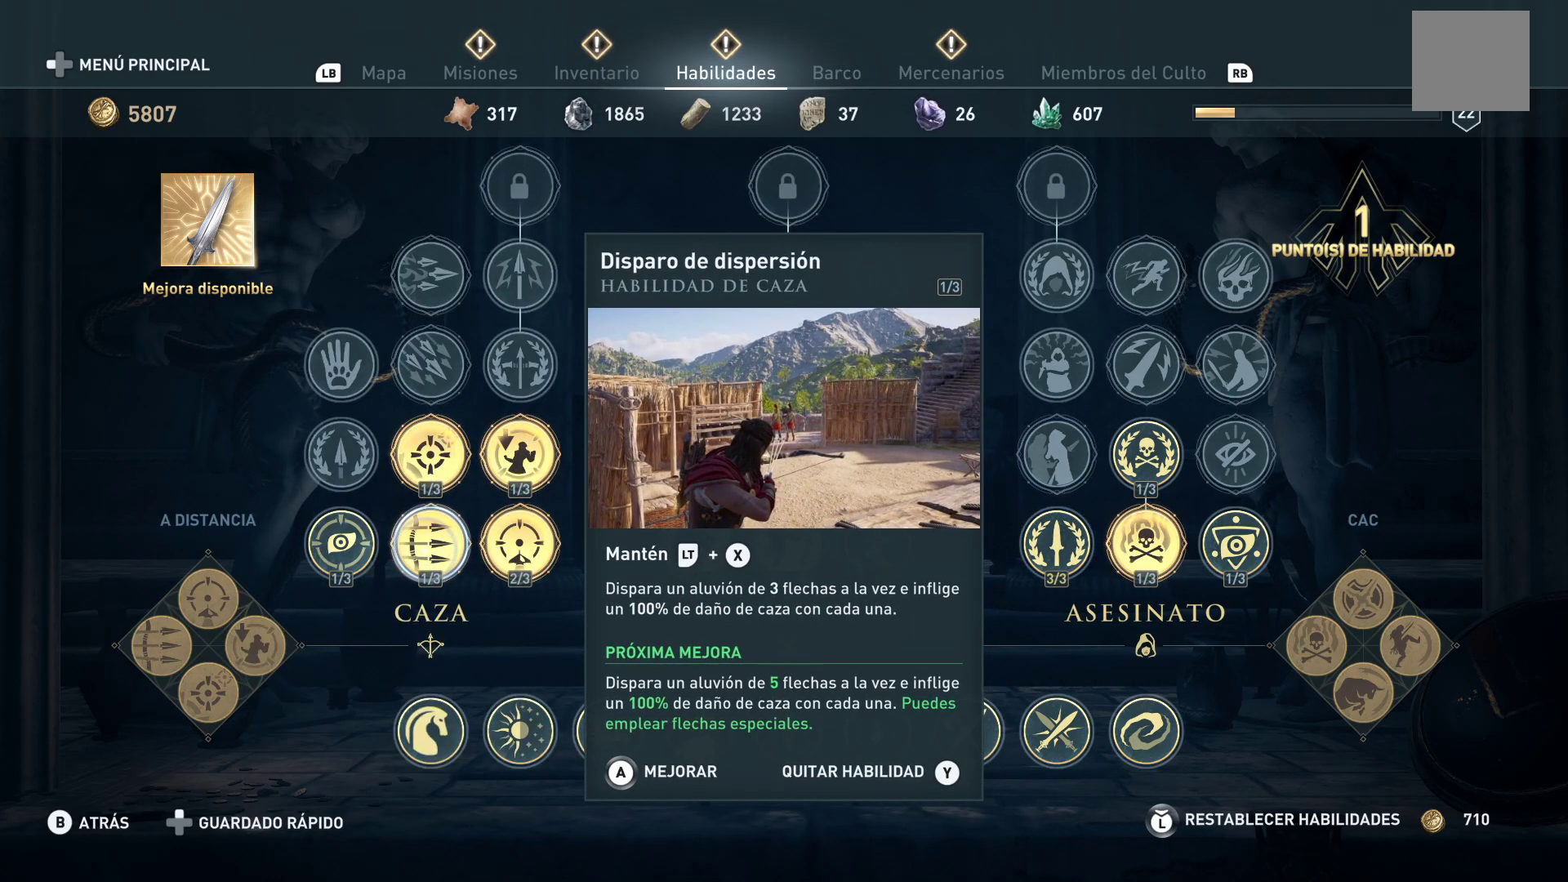
{"buttons": [], "left_stick": "center", "right_stick": "center", "events": []}
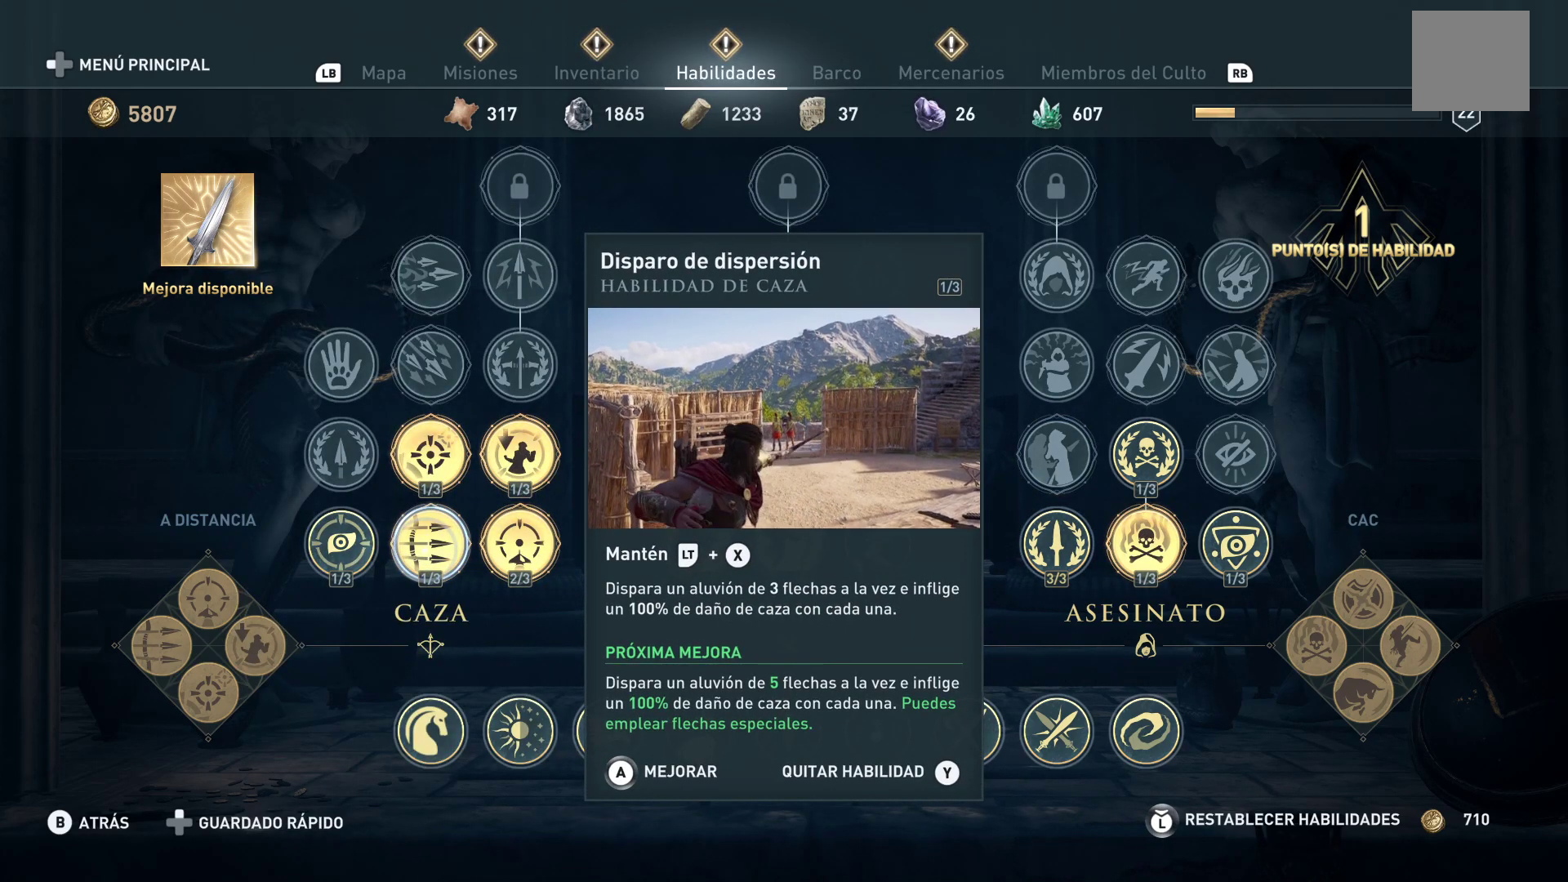
{"buttons": [], "left_stick": "center", "right_stick": "center", "events": [[250, "left_stick", "down"], [400, "left_stick", "center"]]}
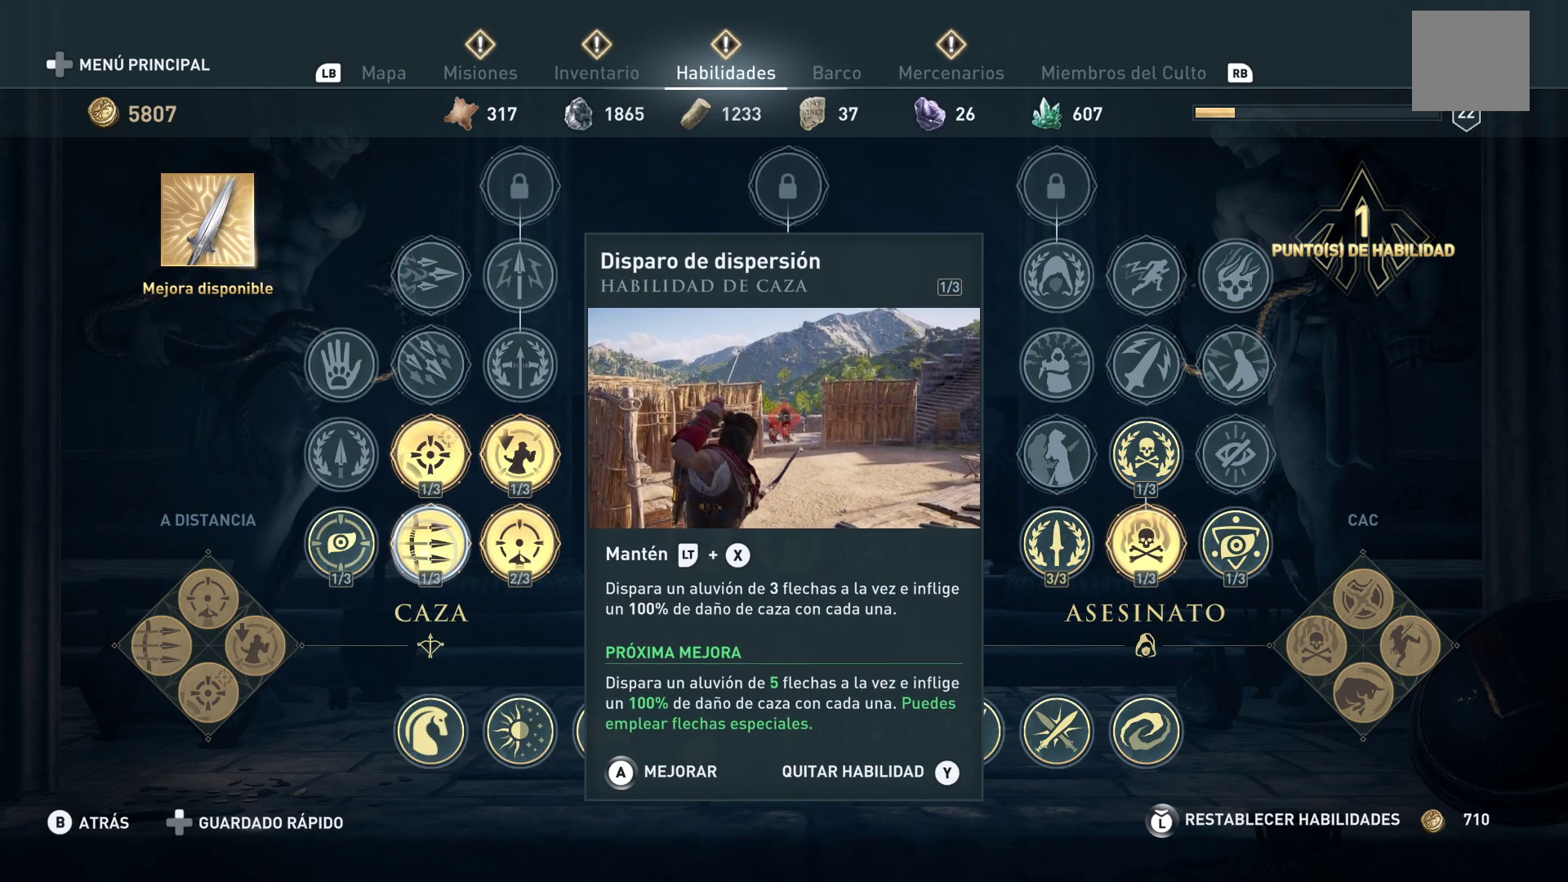
{"buttons": [], "left_stick": "up", "right_stick": "center", "events": [[417, "left_stick", "up"]]}
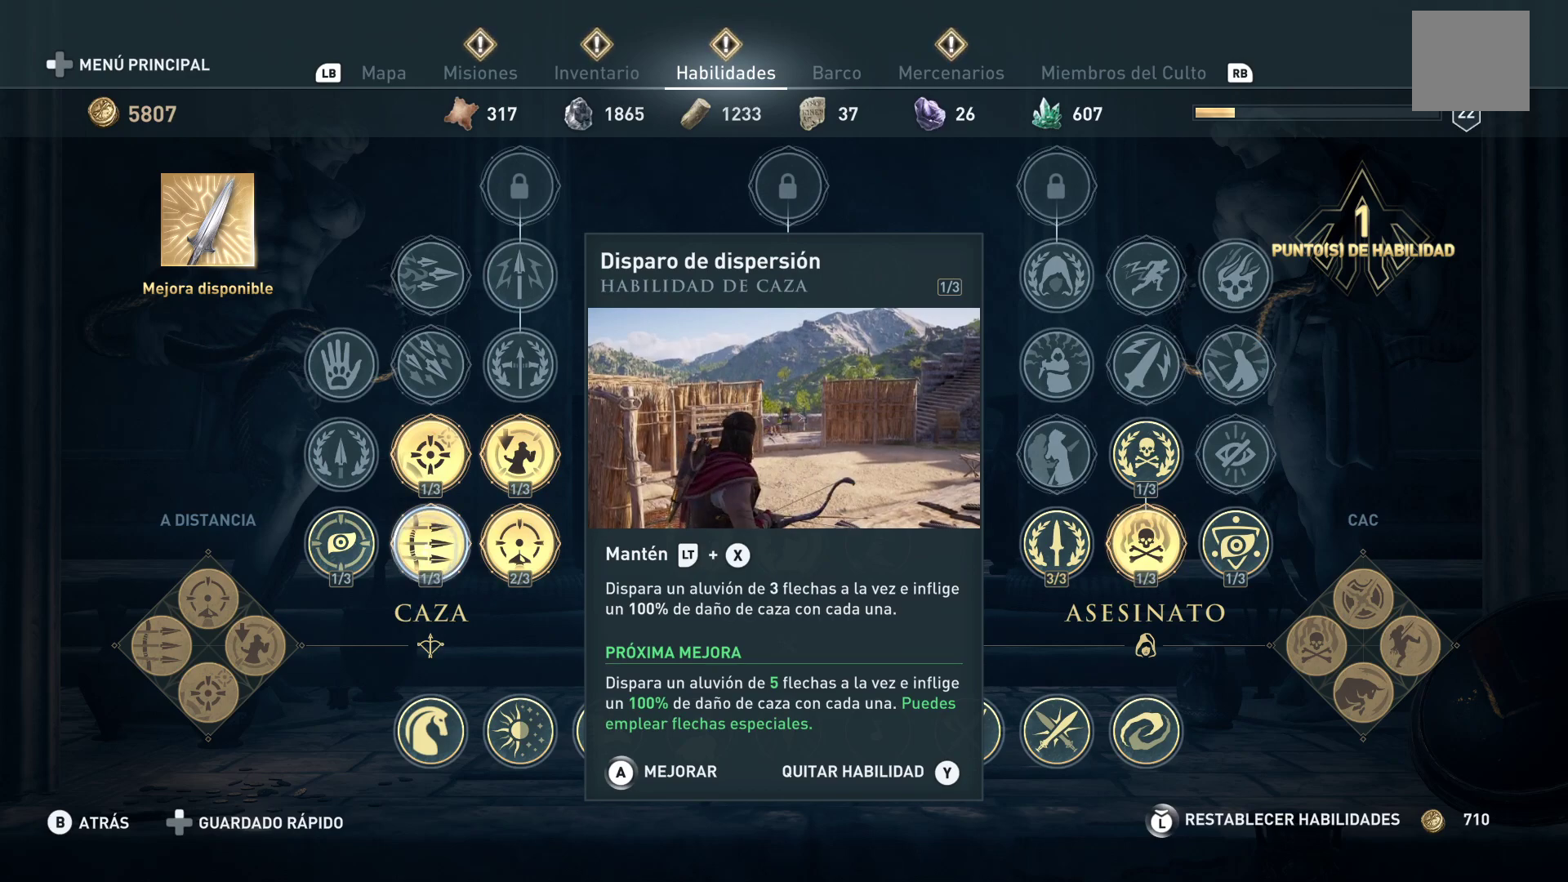
{"buttons": [], "left_stick": "down", "right_stick": "center", "events": [[83, "left_stick", "center"], [400, "left_stick", "down"]]}
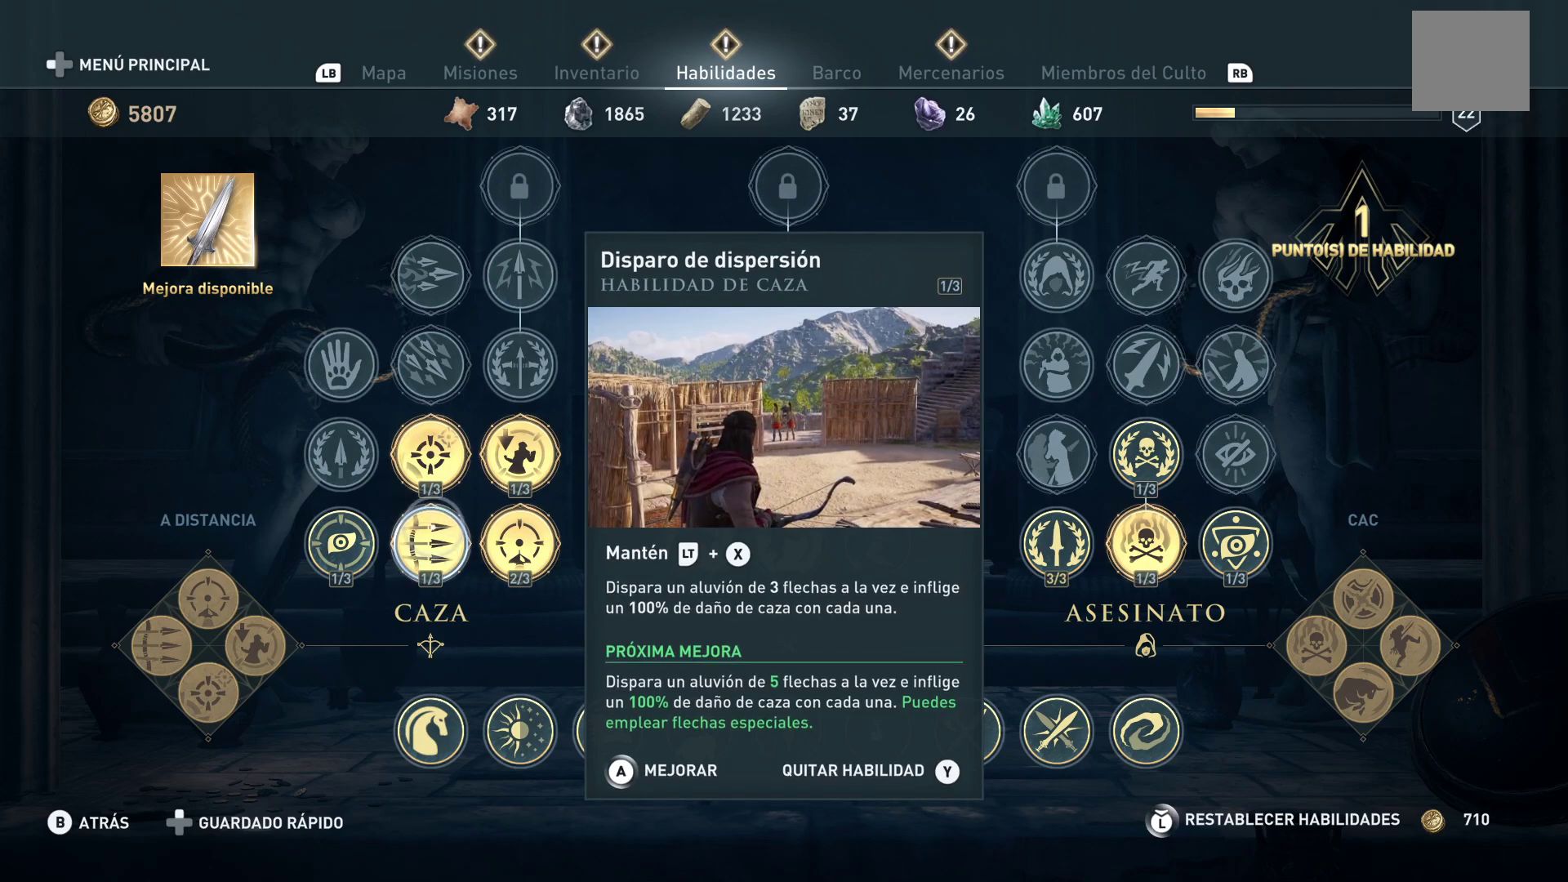
{"buttons": [], "left_stick": "up", "right_stick": "center", "events": [[50, "left_stick", "center"], [450, "left_stick", "up"]]}
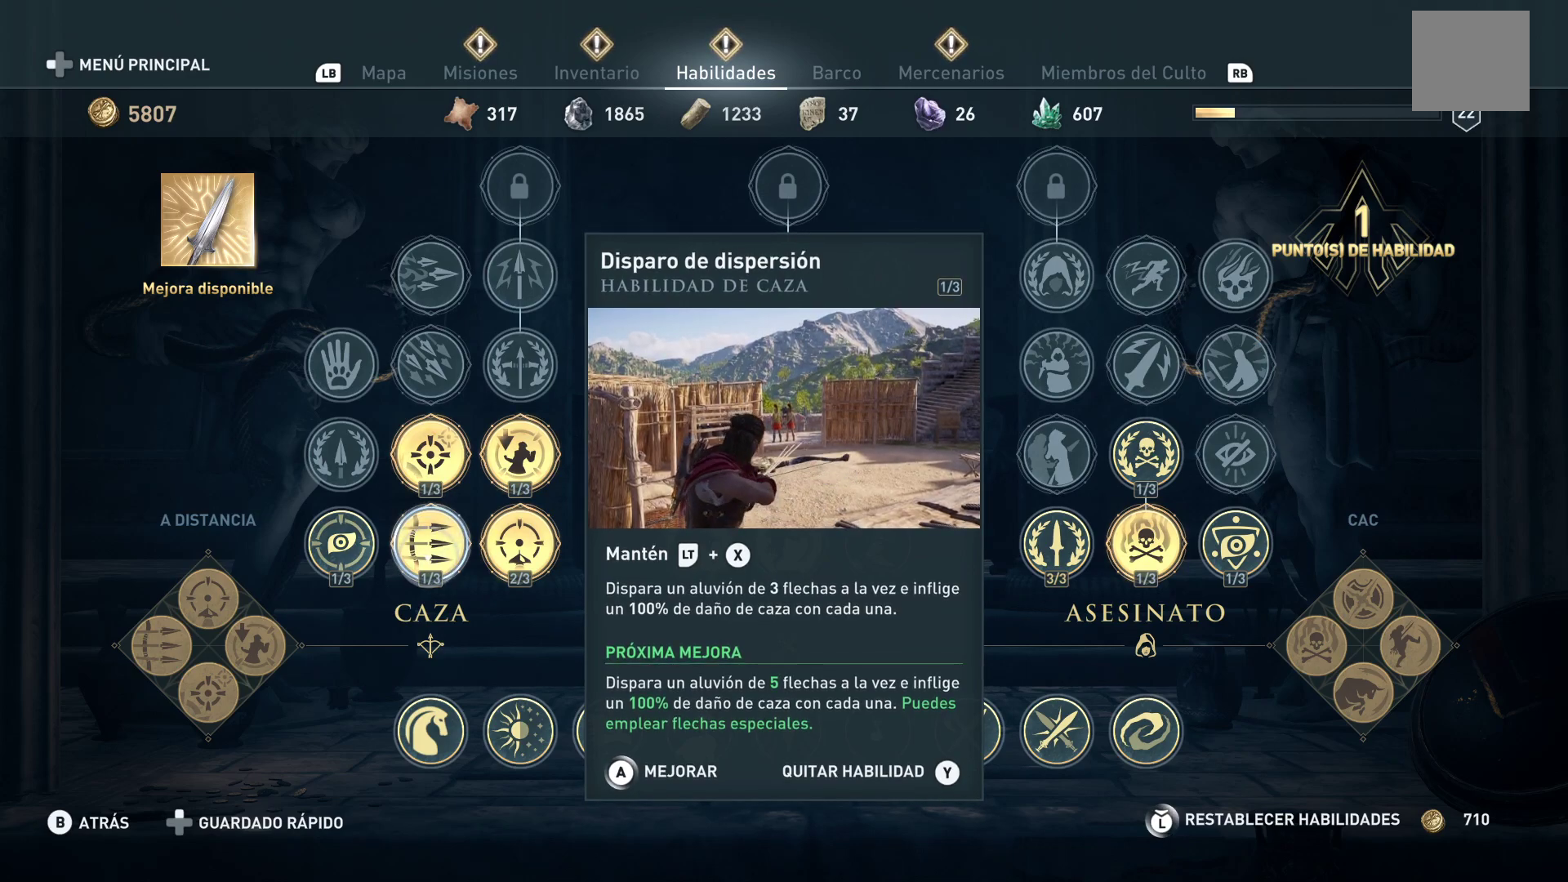
{"buttons": [], "left_stick": "center", "right_stick": "center", "events": [[67, "left_stick", "center"]]}
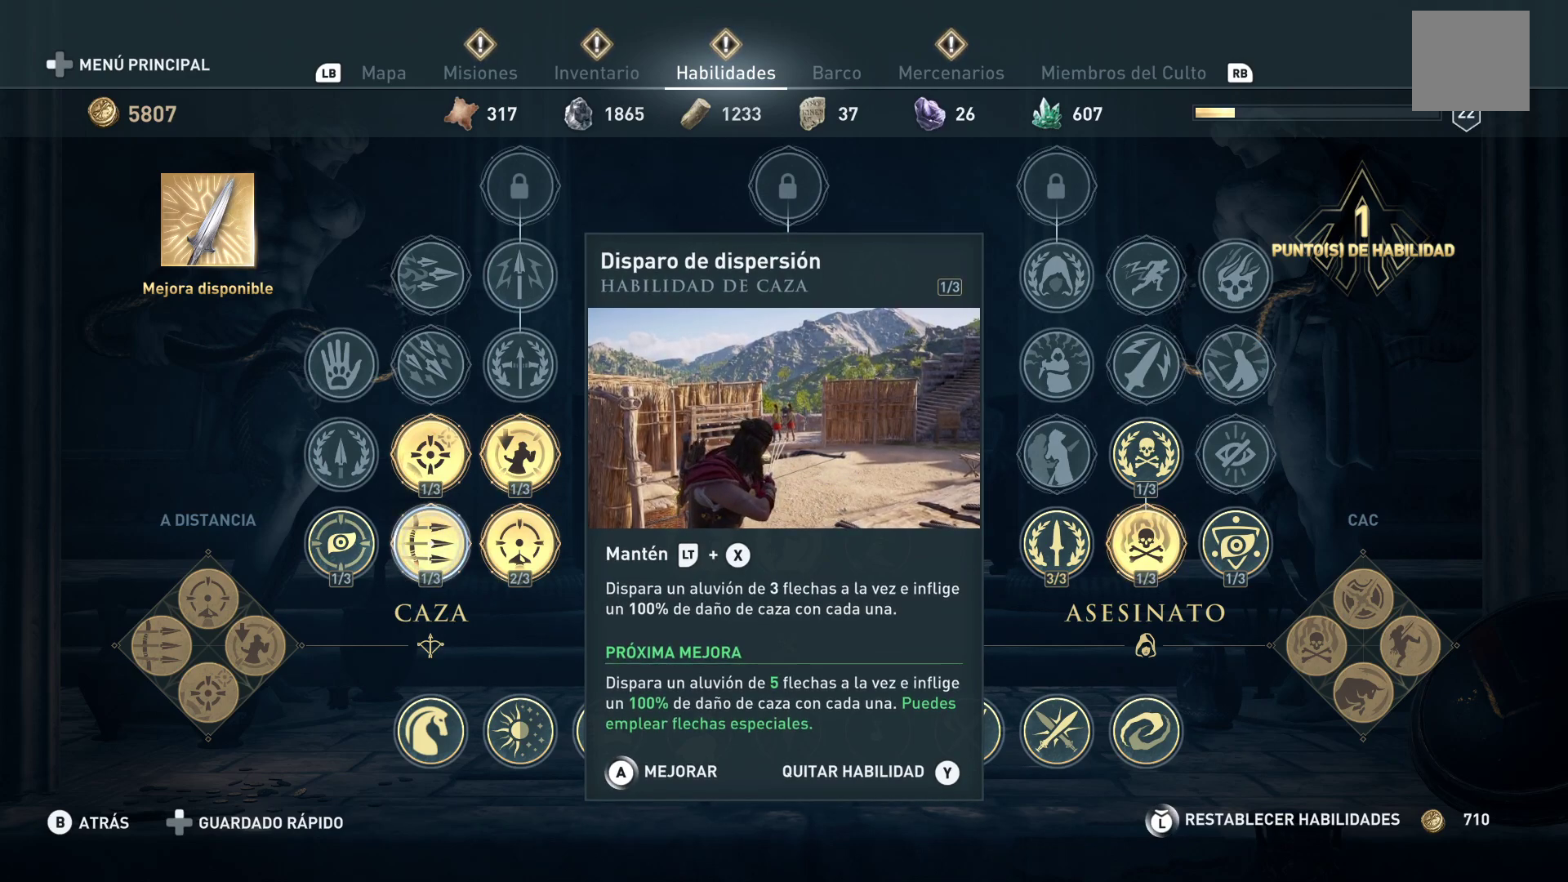
{"buttons": [], "left_stick": "center", "right_stick": "center", "events": []}
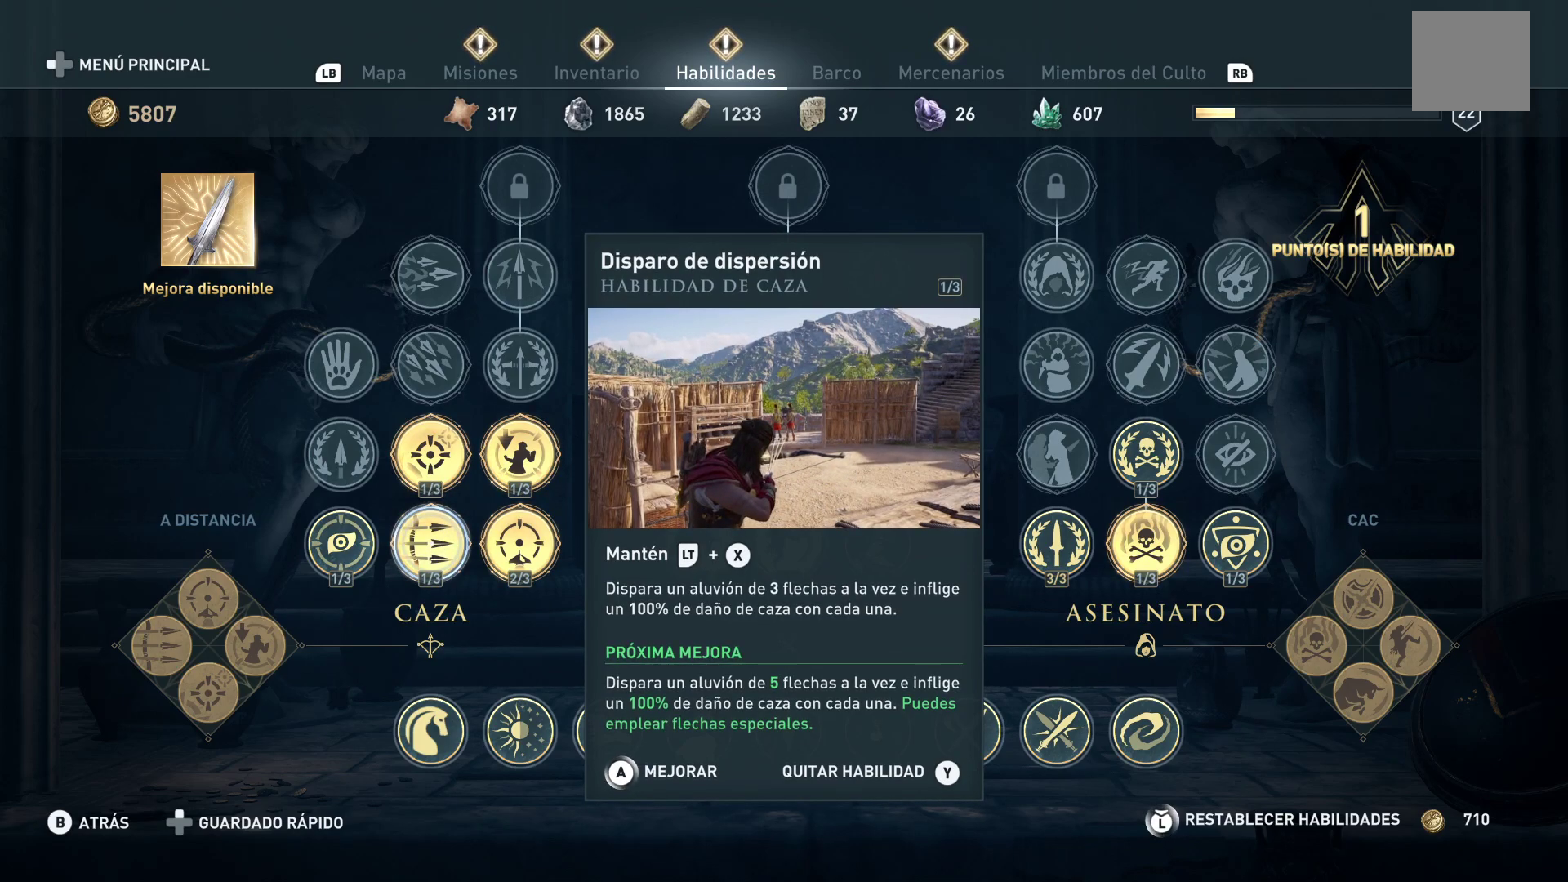
{"buttons": [], "left_stick": "center", "right_stick": "center", "events": []}
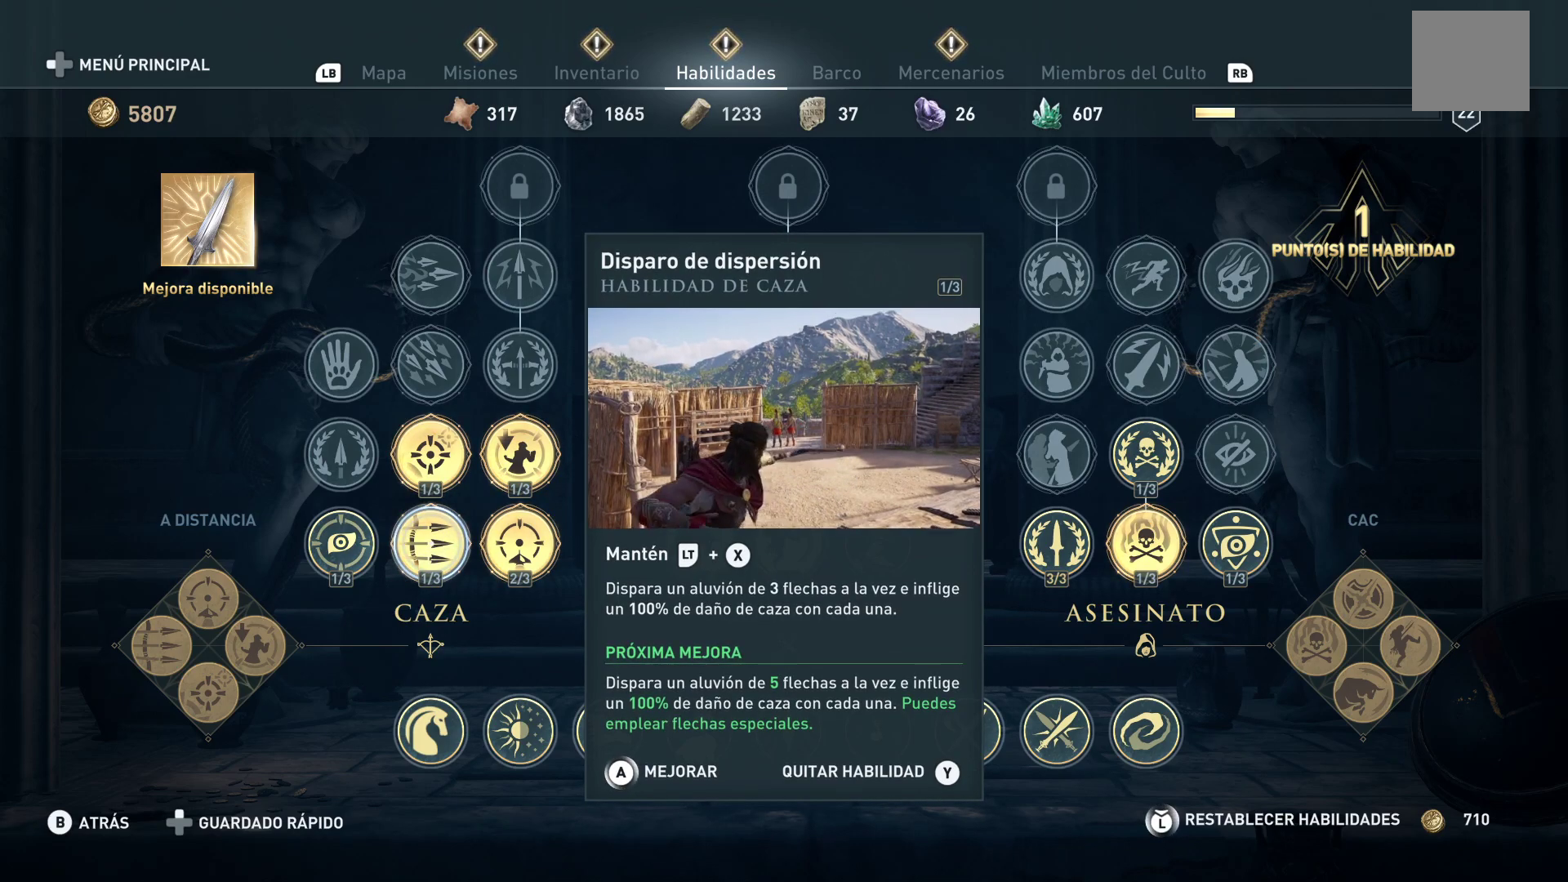
{"buttons": [], "left_stick": "center", "right_stick": "center", "events": []}
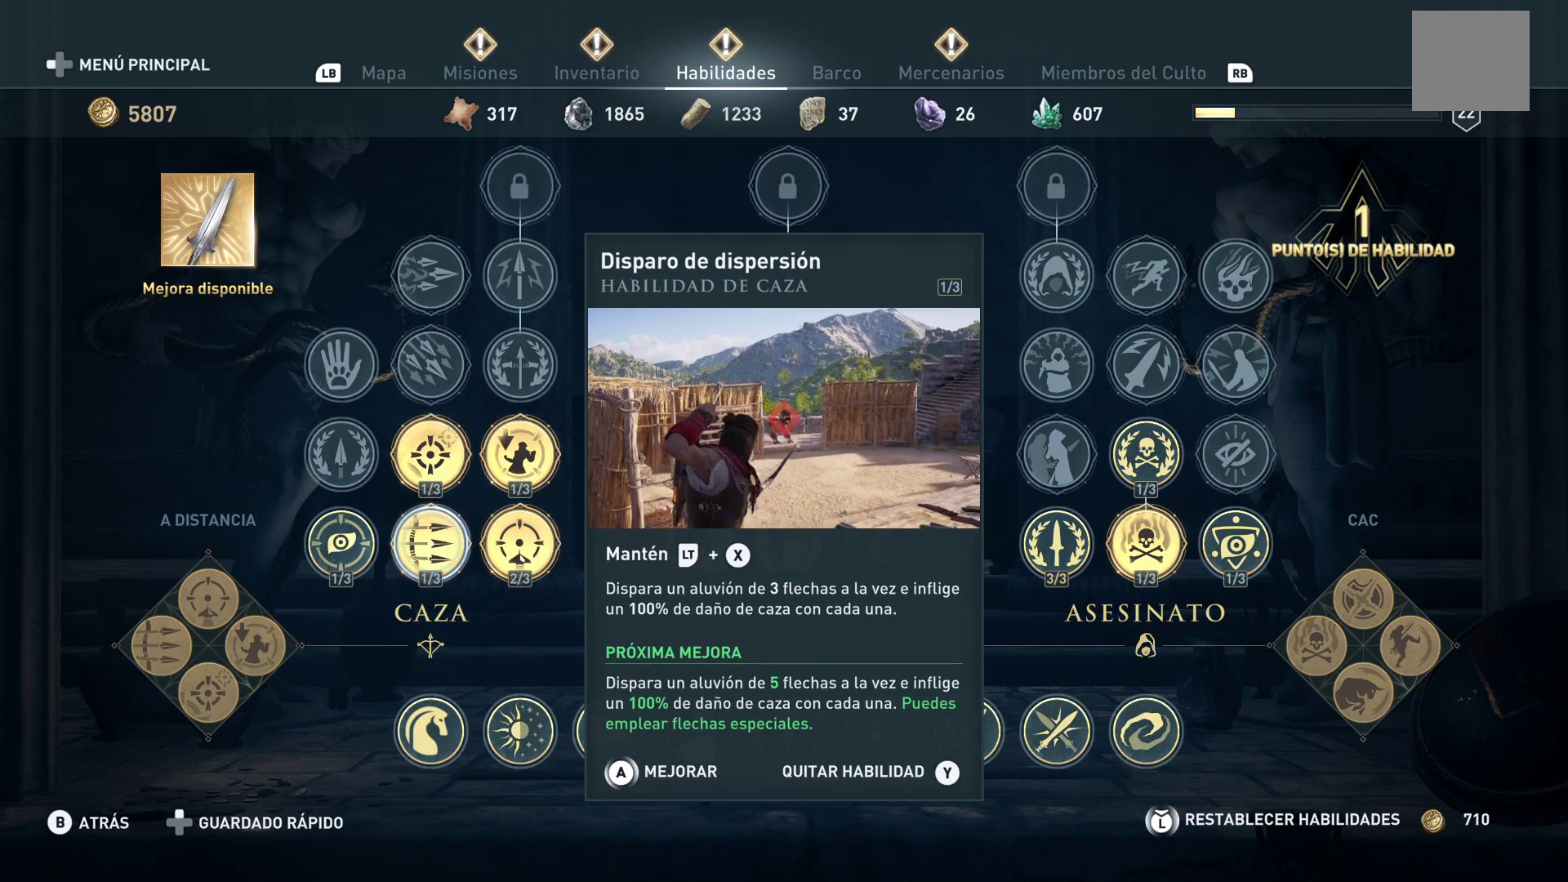
{"buttons": [], "left_stick": "center", "right_stick": "center", "events": []}
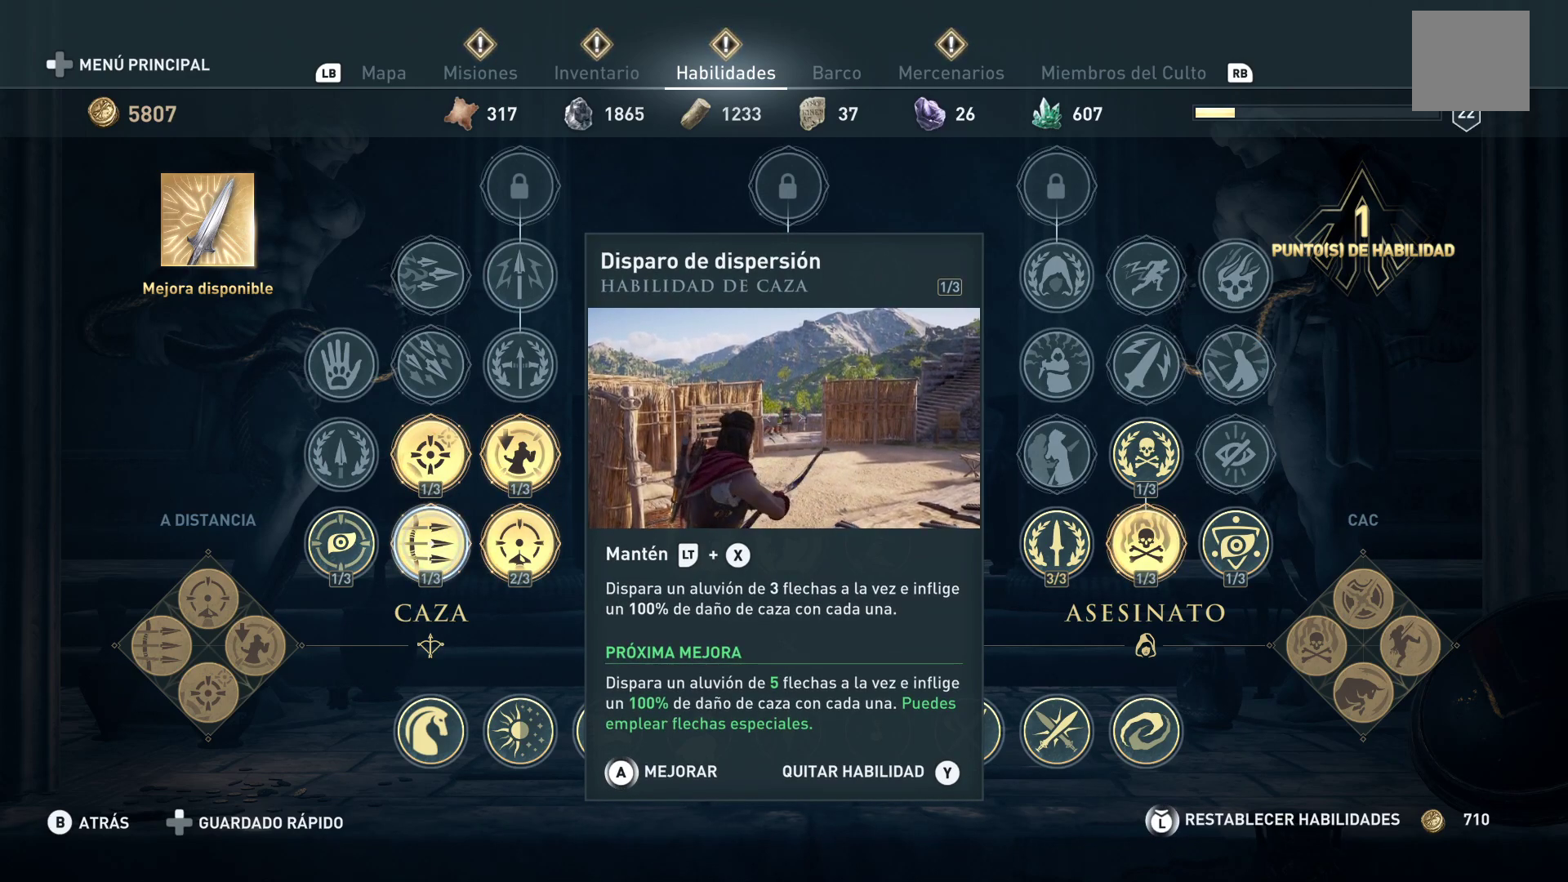
{"buttons": [], "left_stick": "center", "right_stick": "center", "events": []}
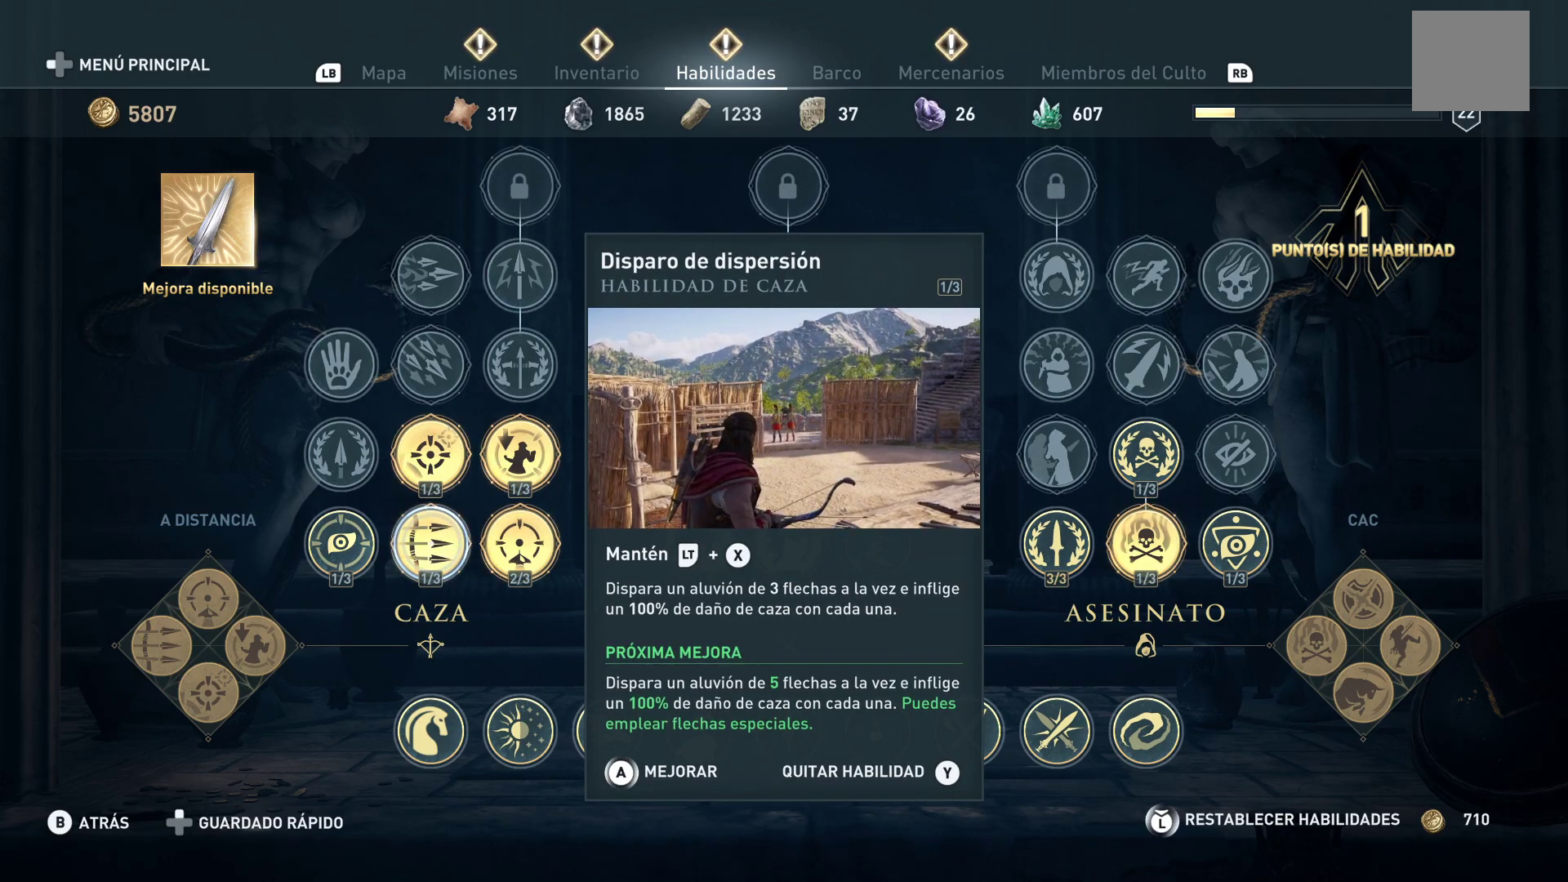
{"buttons": [], "left_stick": "up", "right_stick": "center", "events": [[367, "left_stick", "up"]]}
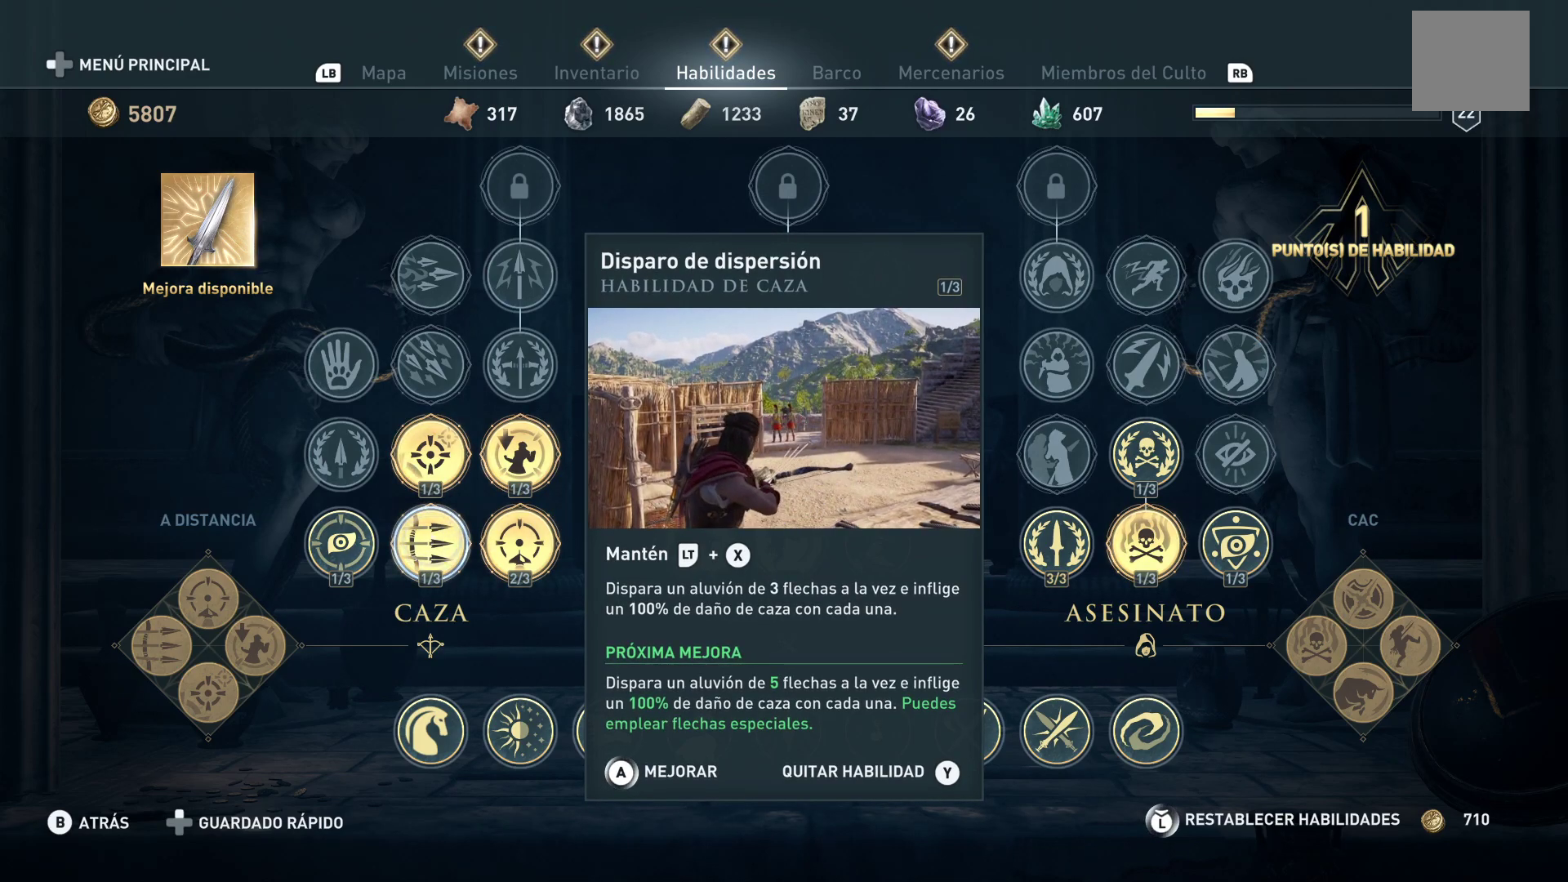
{"buttons": [], "left_stick": "center", "right_stick": "center", "events": [[183, "left_stick", "center"]]}